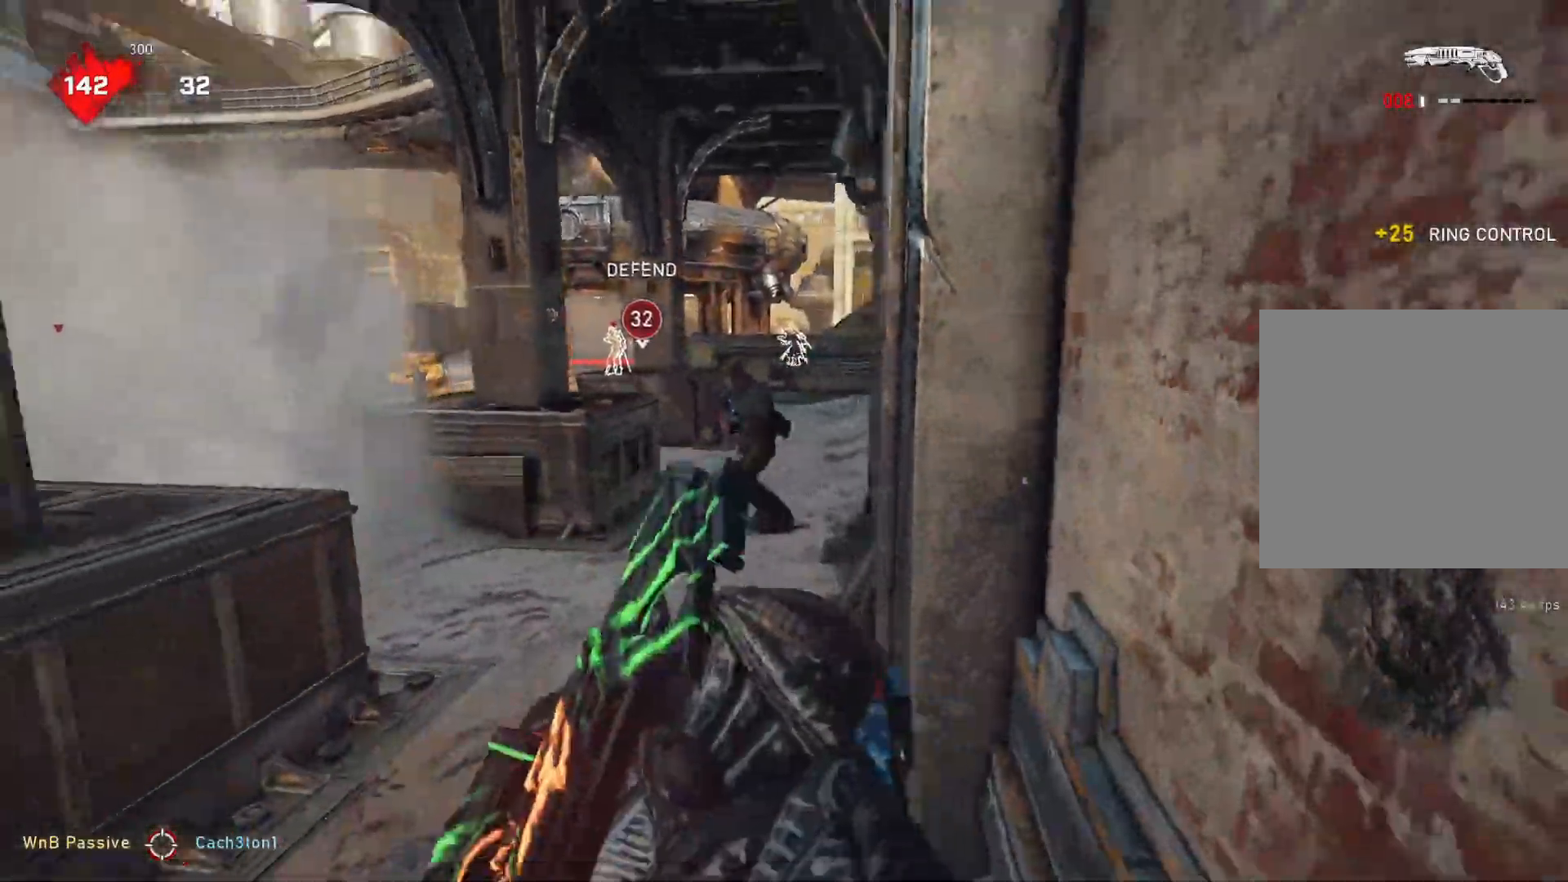
Gameplay with a controller (Xbox layout); each line is a JSON object with the inputs held at the frame after it. "events" lists button and stick changes between this image and that frame as [ms after this image, input, new state], when the widget could be followed in between.
{"buttons": ["L1"], "left_stick": "right", "right_stick": "center", "events": [[50, "R2", "down"], [67, "right_stick", "center"], [117, "left_stick", "left"], [133, "R2", "up"], [133, "right_stick", "down"], [250, "L1", "down"], [250, "left_stick", "right"], [283, "L1", "up"], [350, "left_stick", "left"], [350, "right_stick", "center"], [400, "L1", "down"], [433, "L1", "up"], [467, "left_stick", "right"], [500, "L1", "down"]]}
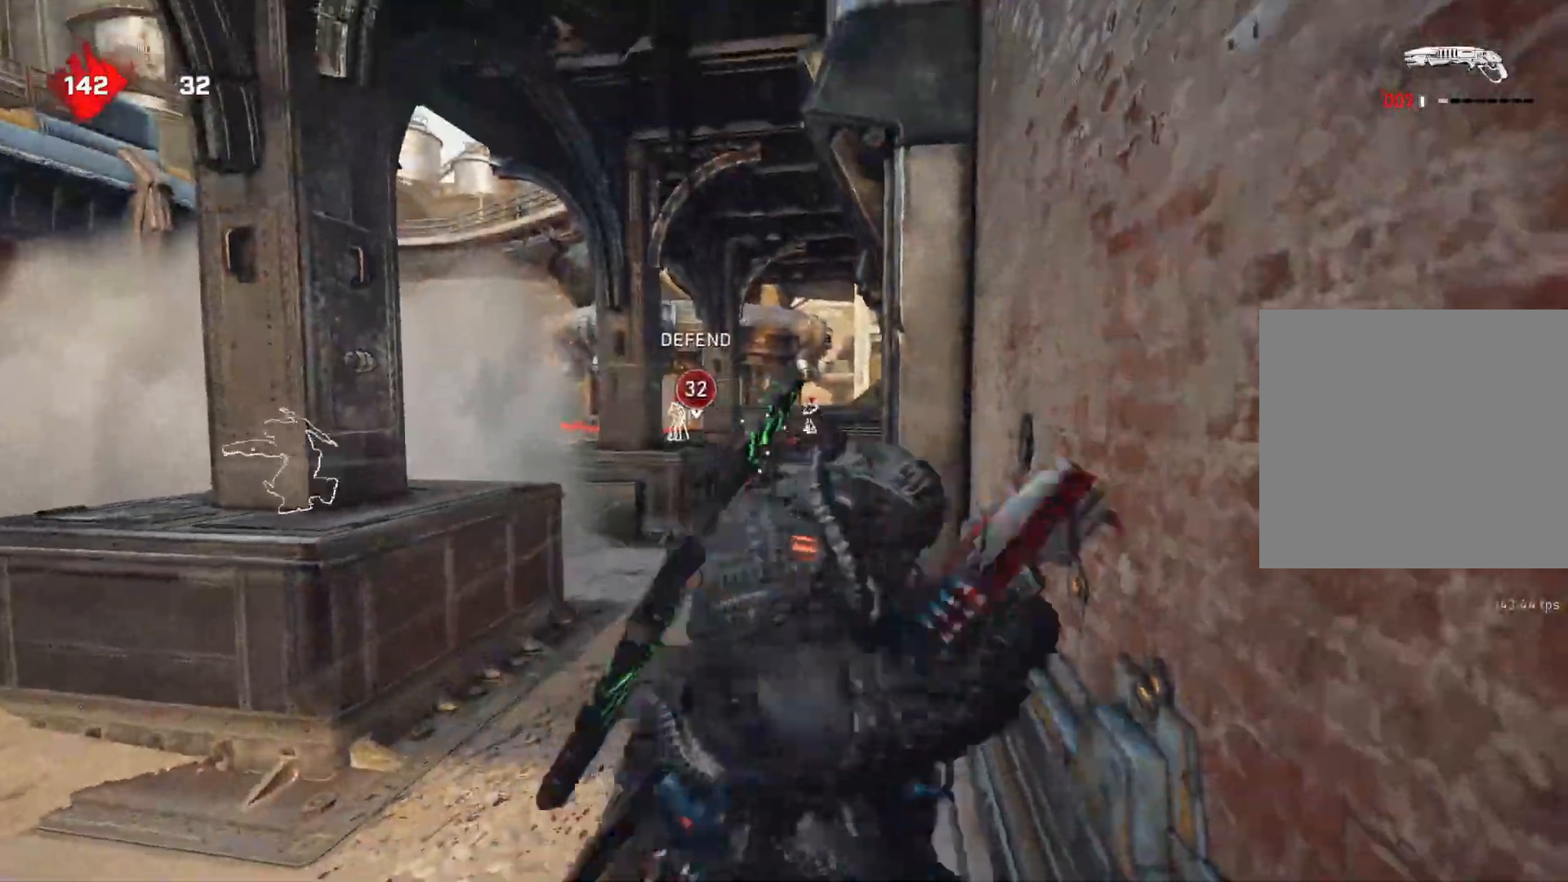
{"buttons": ["R2"], "left_stick": "down-right", "right_stick": "left", "events": [[33, "L1", "up"], [83, "left_stick", "left"], [100, "L1", "down"], [150, "L1", "up"], [200, "left_stick", "right"], [400, "left_stick", "down-right"], [467, "right_stick", "left"], [483, "R2", "down"]]}
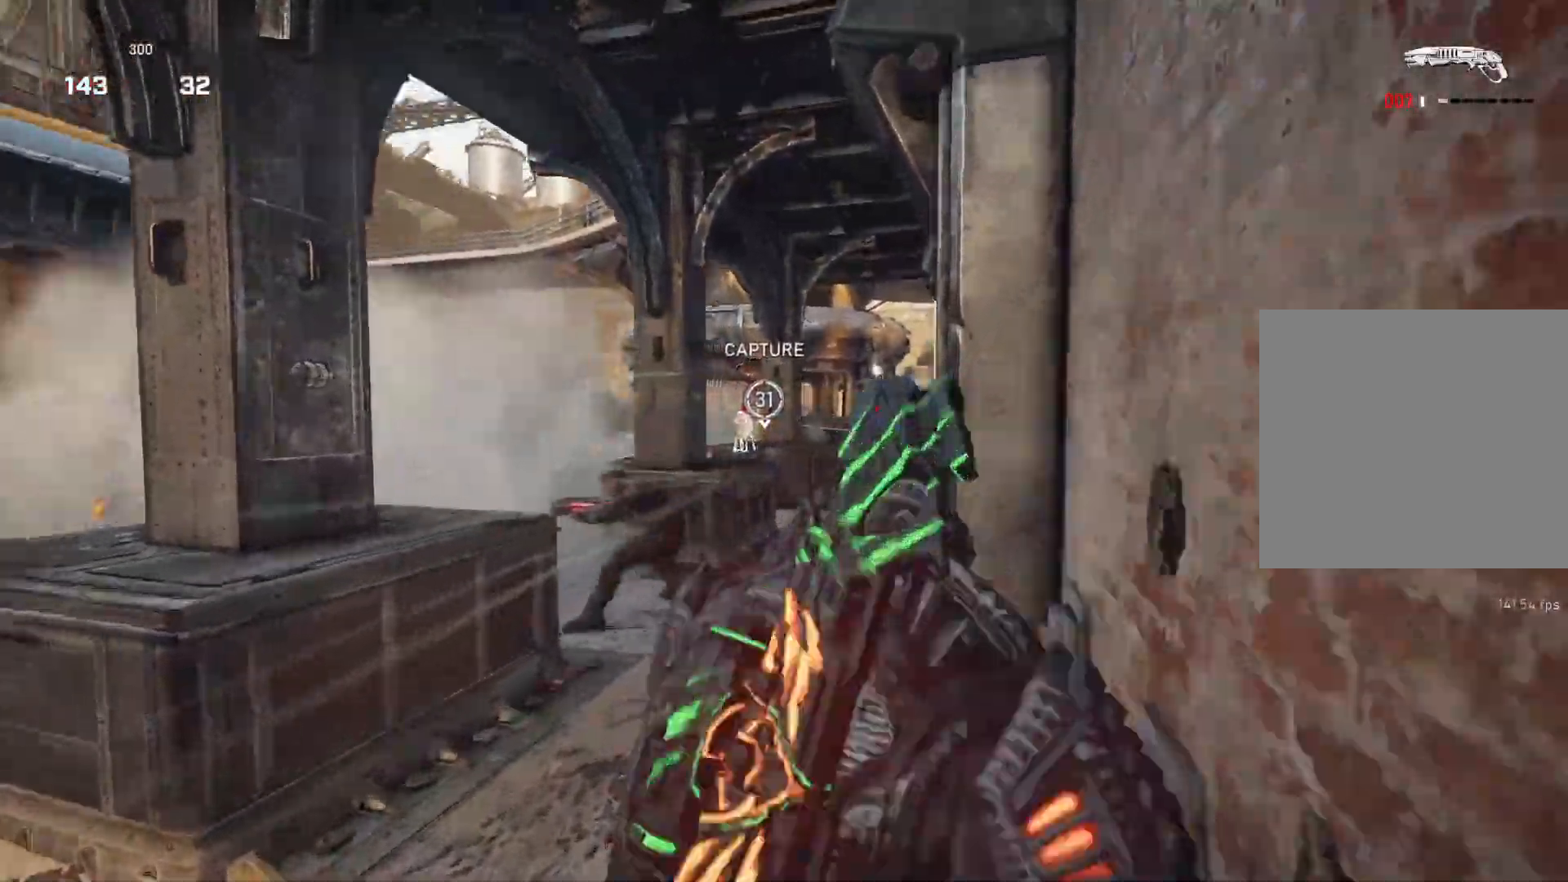
{"buttons": [], "left_stick": "left", "right_stick": "center", "events": [[50, "R2", "up"], [50, "right_stick", "down-left"], [117, "left_stick", "down-left"], [150, "right_stick", "center"], [183, "left_stick", "left"]]}
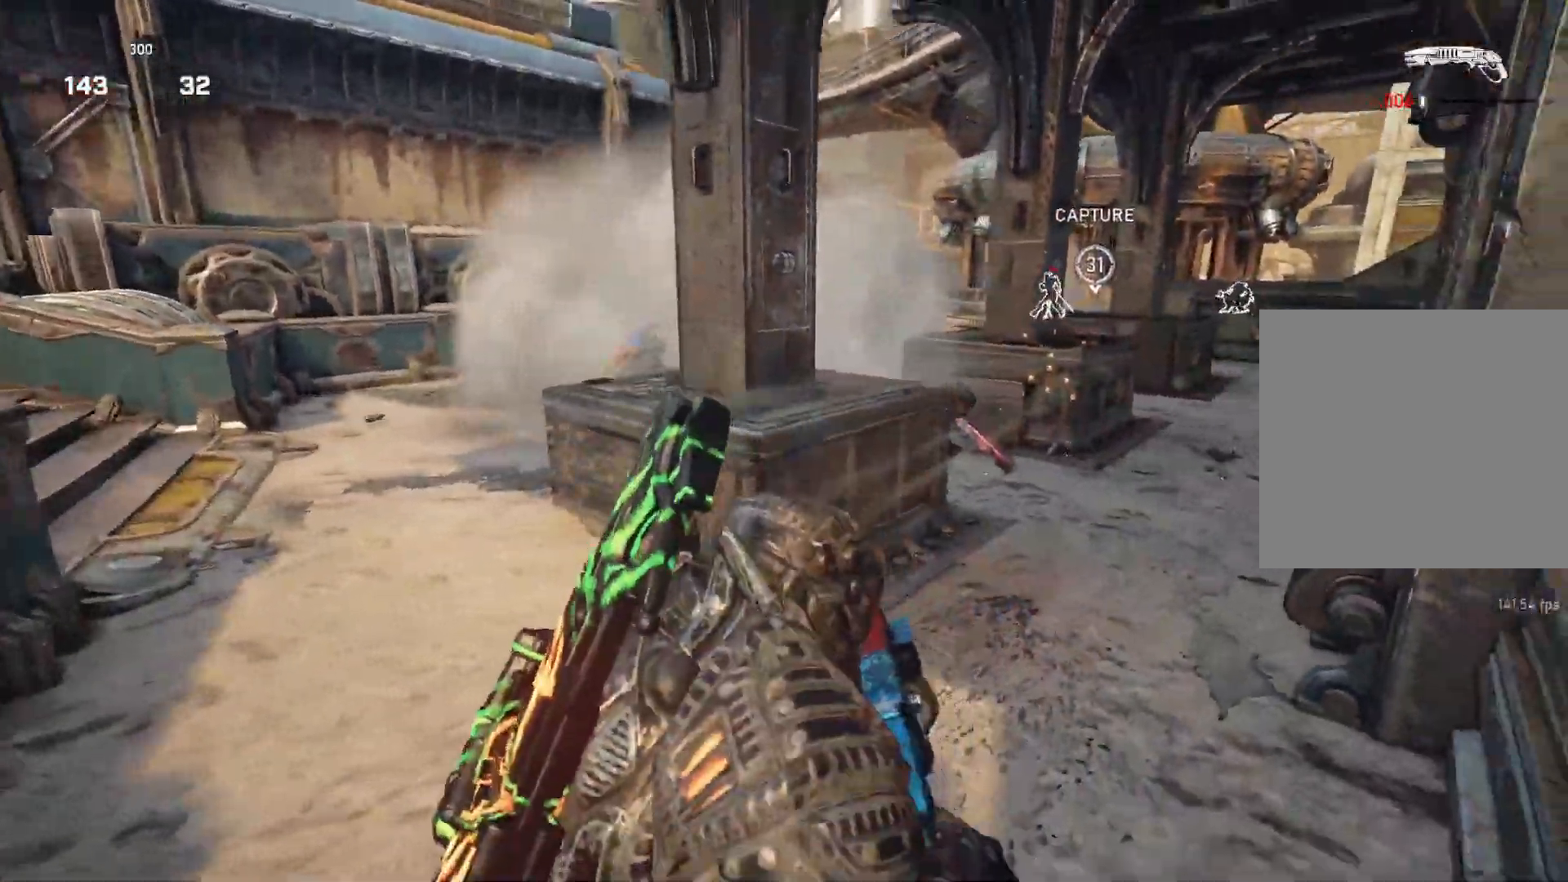
{"buttons": [], "left_stick": "right", "right_stick": "down-right", "events": [[150, "left_stick", "up"], [183, "L1", "down"], [200, "left_stick", "up-left"], [300, "L1", "up"], [383, "left_stick", "down-left"], [383, "right_stick", "down-right"], [467, "left_stick", "right"]]}
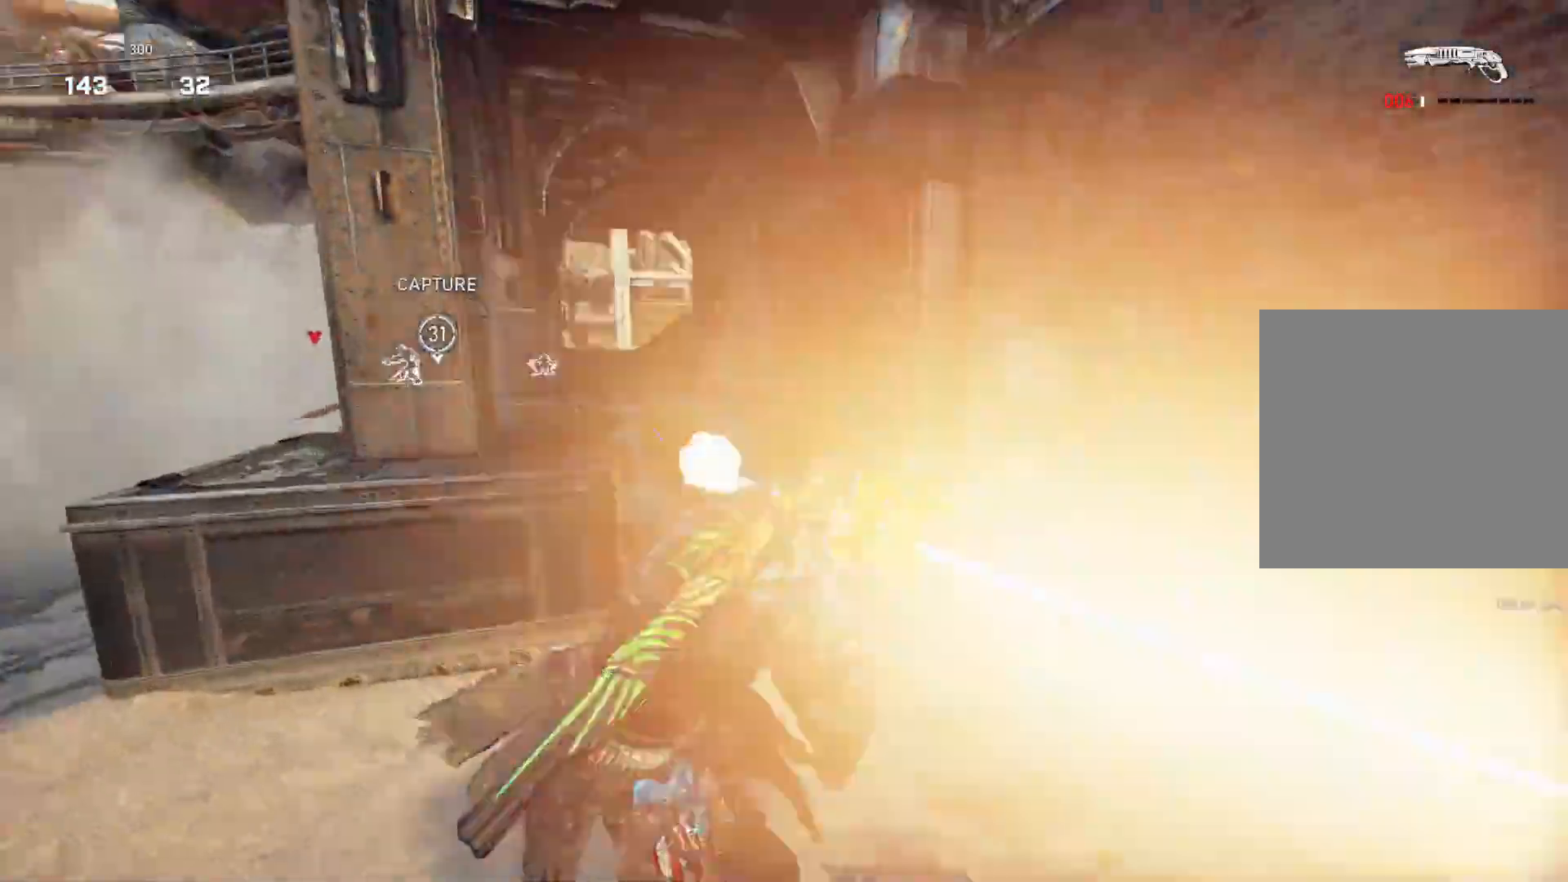
{"buttons": [], "left_stick": "up-left", "right_stick": "center", "events": [[17, "L1", "down"], [17, "left_stick", "up-right"], [17, "right_stick", "center"], [67, "L1", "up"], [100, "B", "down"], [183, "B", "up"], [250, "B", "down"], [283, "left_stick", "left"], [333, "B", "up"], [400, "B", "down"], [467, "B", "up"], [500, "left_stick", "up-left"]]}
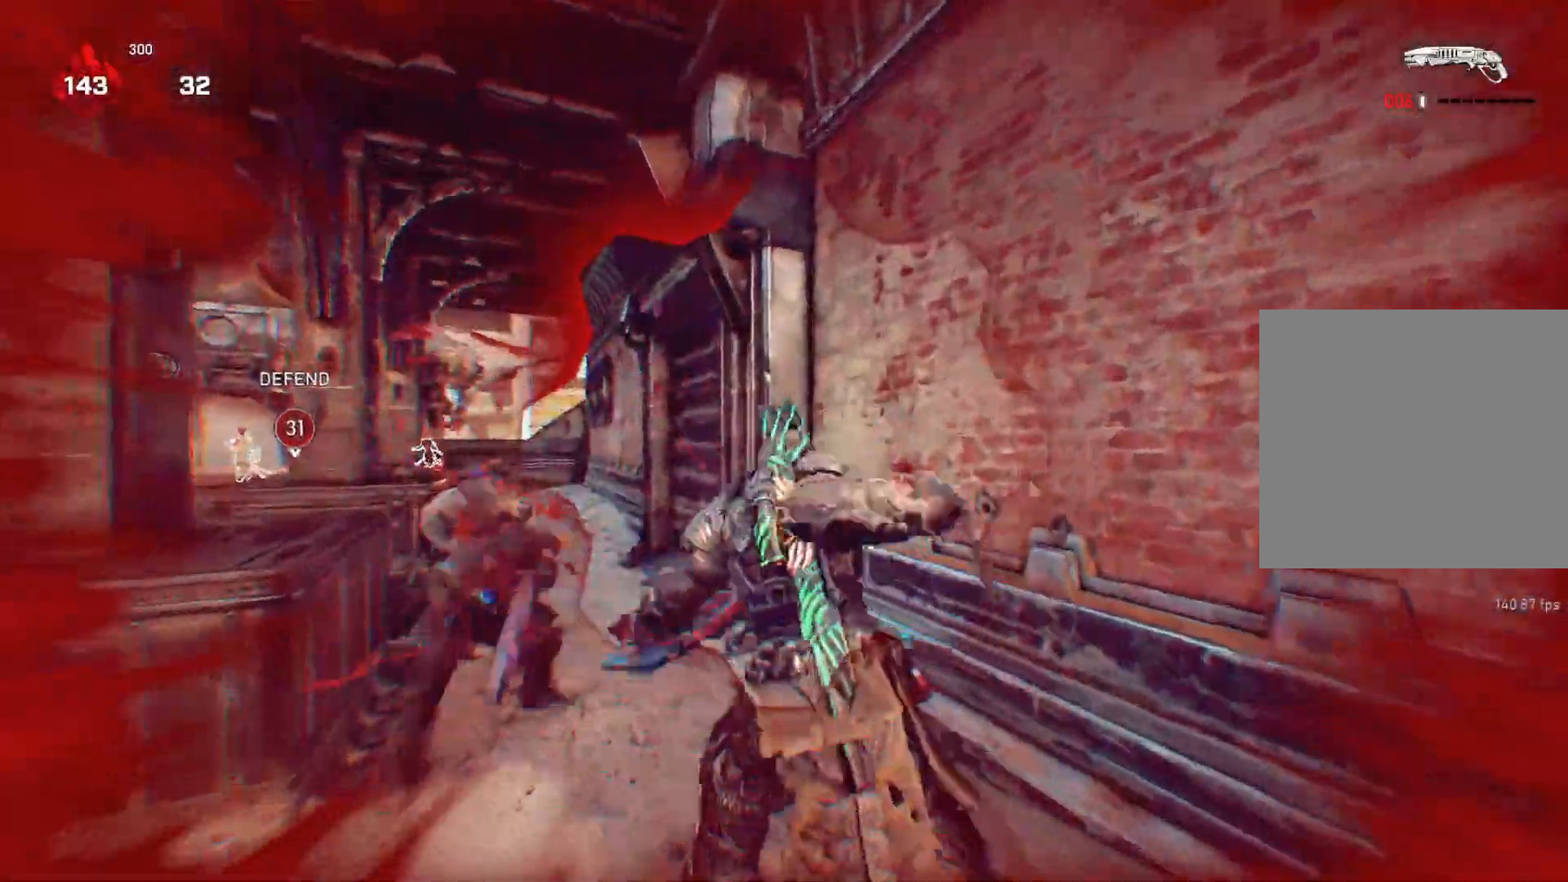
{"buttons": [], "left_stick": "right", "right_stick": "center", "events": [[50, "right_stick", "down-left"], [250, "right_stick", "right"], [317, "left_stick", "up-right"], [350, "L1", "down"], [383, "L1", "up"], [383, "left_stick", "right"], [500, "right_stick", "center"]]}
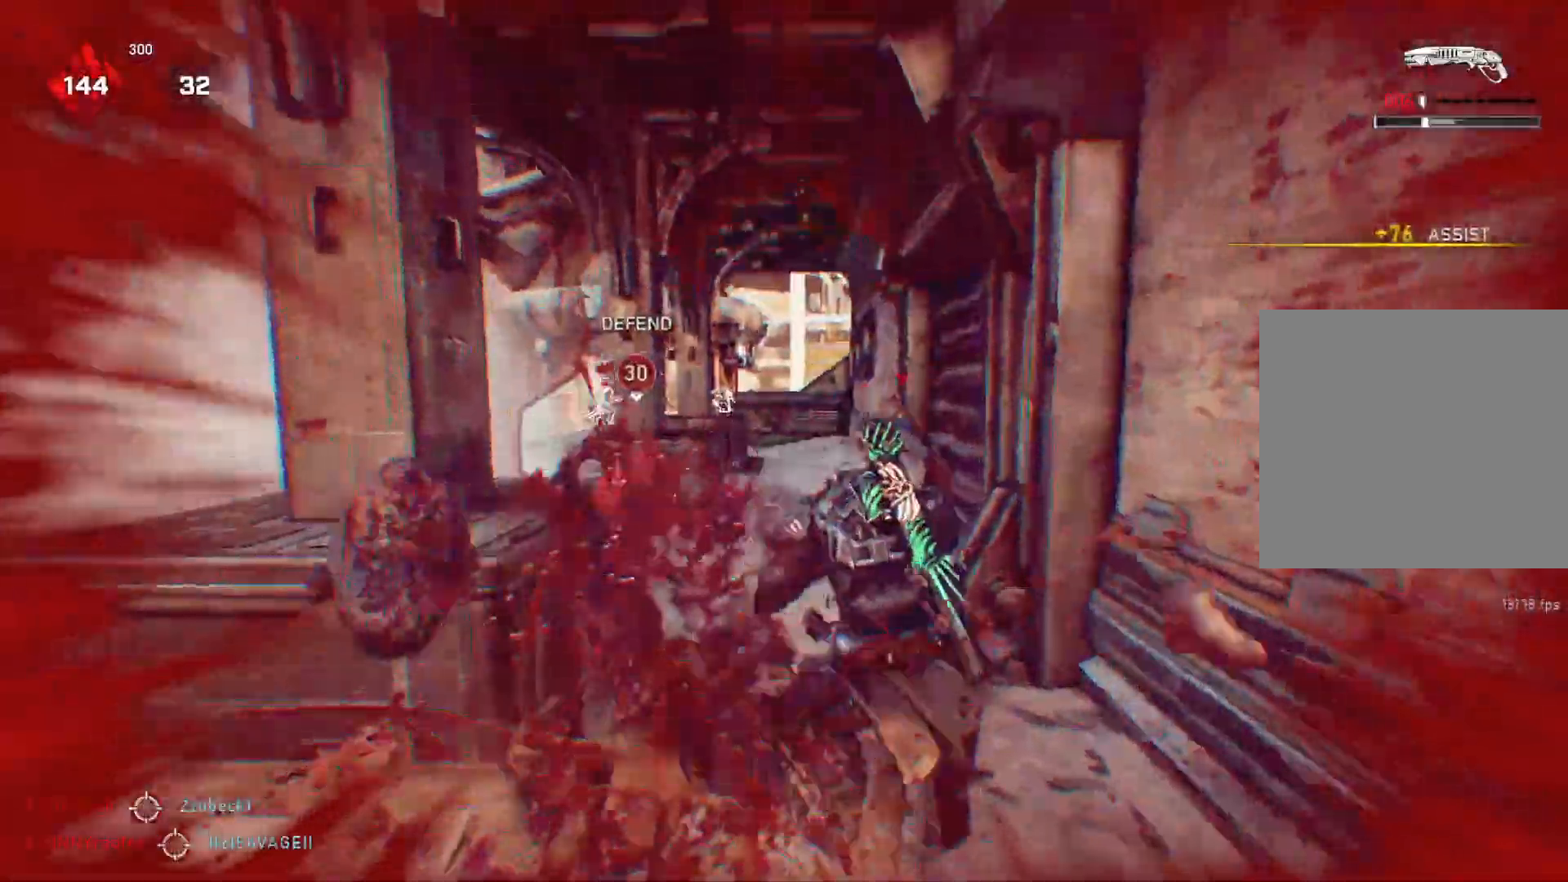
{"buttons": [], "left_stick": "up-right", "right_stick": "down", "events": [[67, "left_stick", "down"], [67, "right_stick", "left"], [150, "left_stick", "left"], [217, "left_stick", "up"], [267, "left_stick", "up-right"], [467, "right_stick", "down"]]}
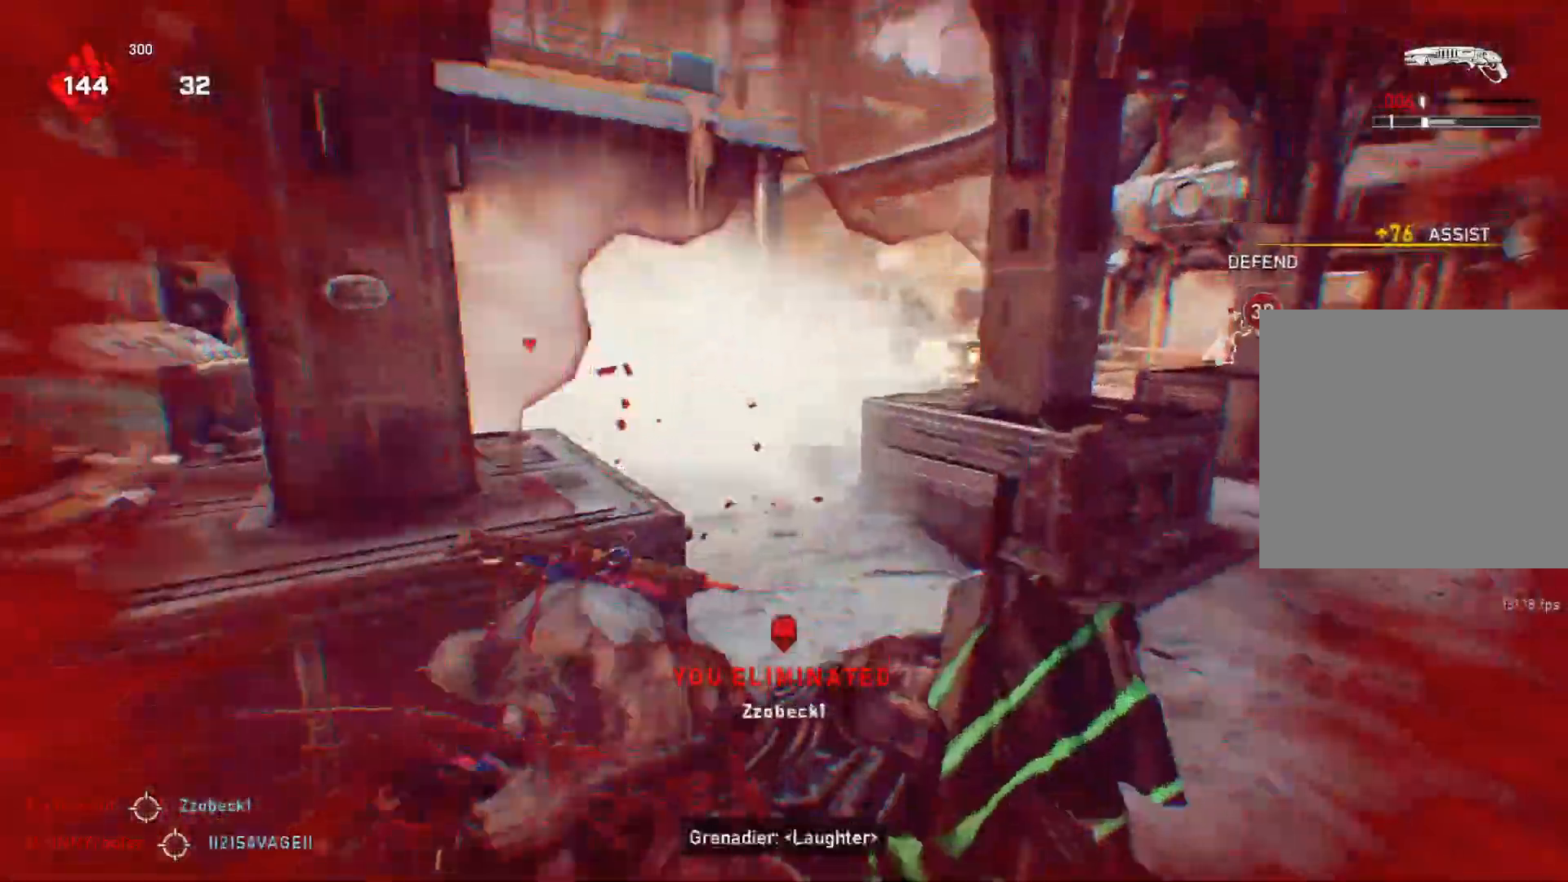
{"buttons": ["A", "L1"], "left_stick": "up-right", "right_stick": "center", "events": [[67, "right_stick", "center"], [83, "L1", "down"], [250, "R1", "down"], [350, "R1", "up"], [483, "A", "down"]]}
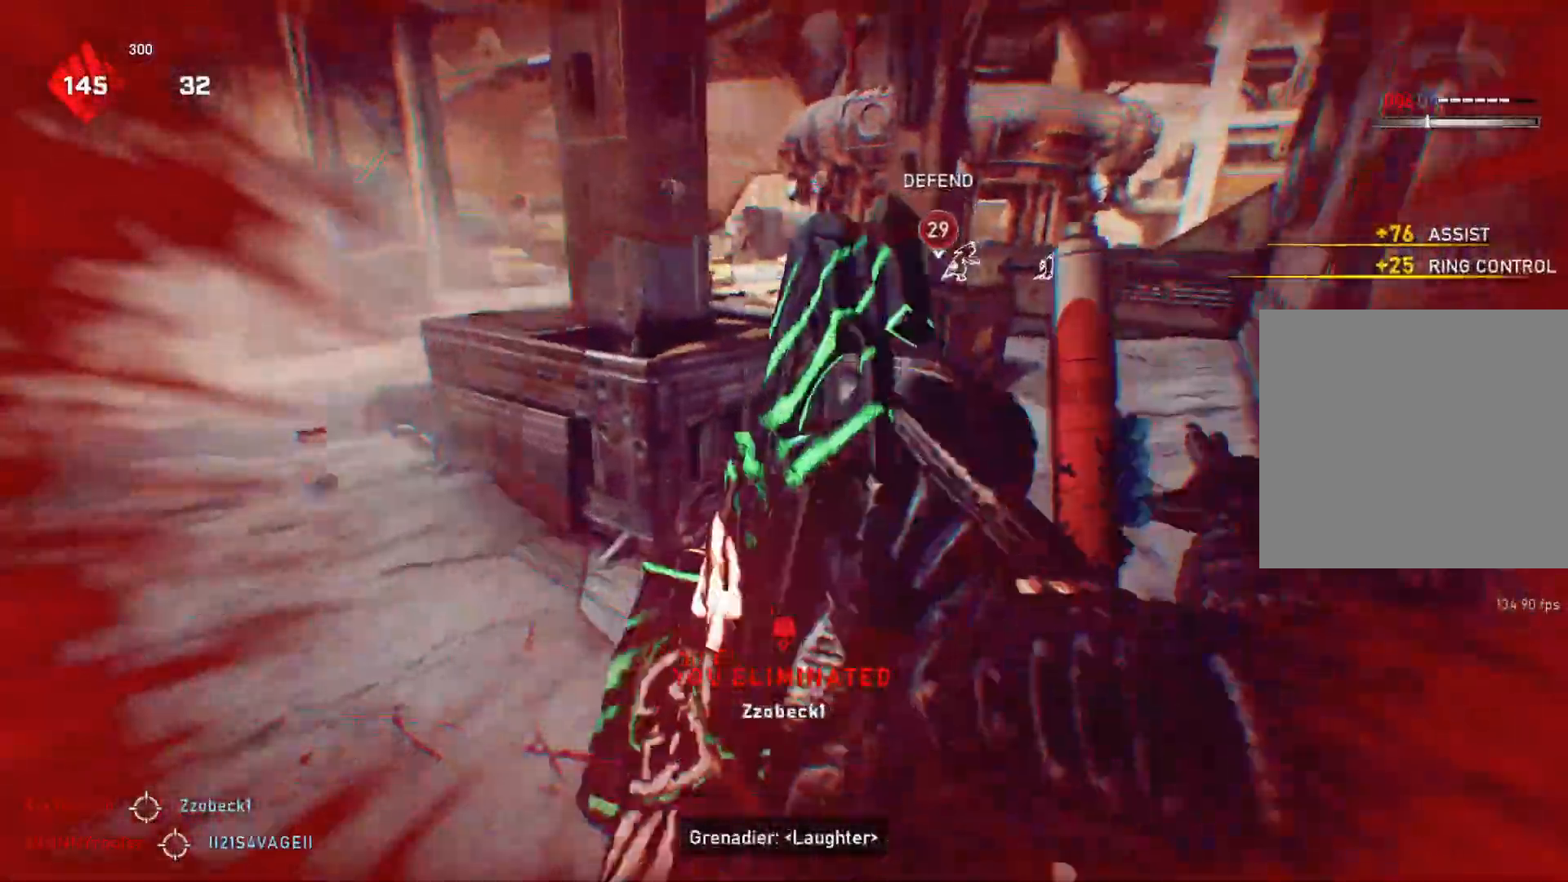
{"buttons": ["L1"], "left_stick": "left", "right_stick": "center", "events": [[50, "left_stick", "center"], [317, "A", "up"], [417, "left_stick", "left"]]}
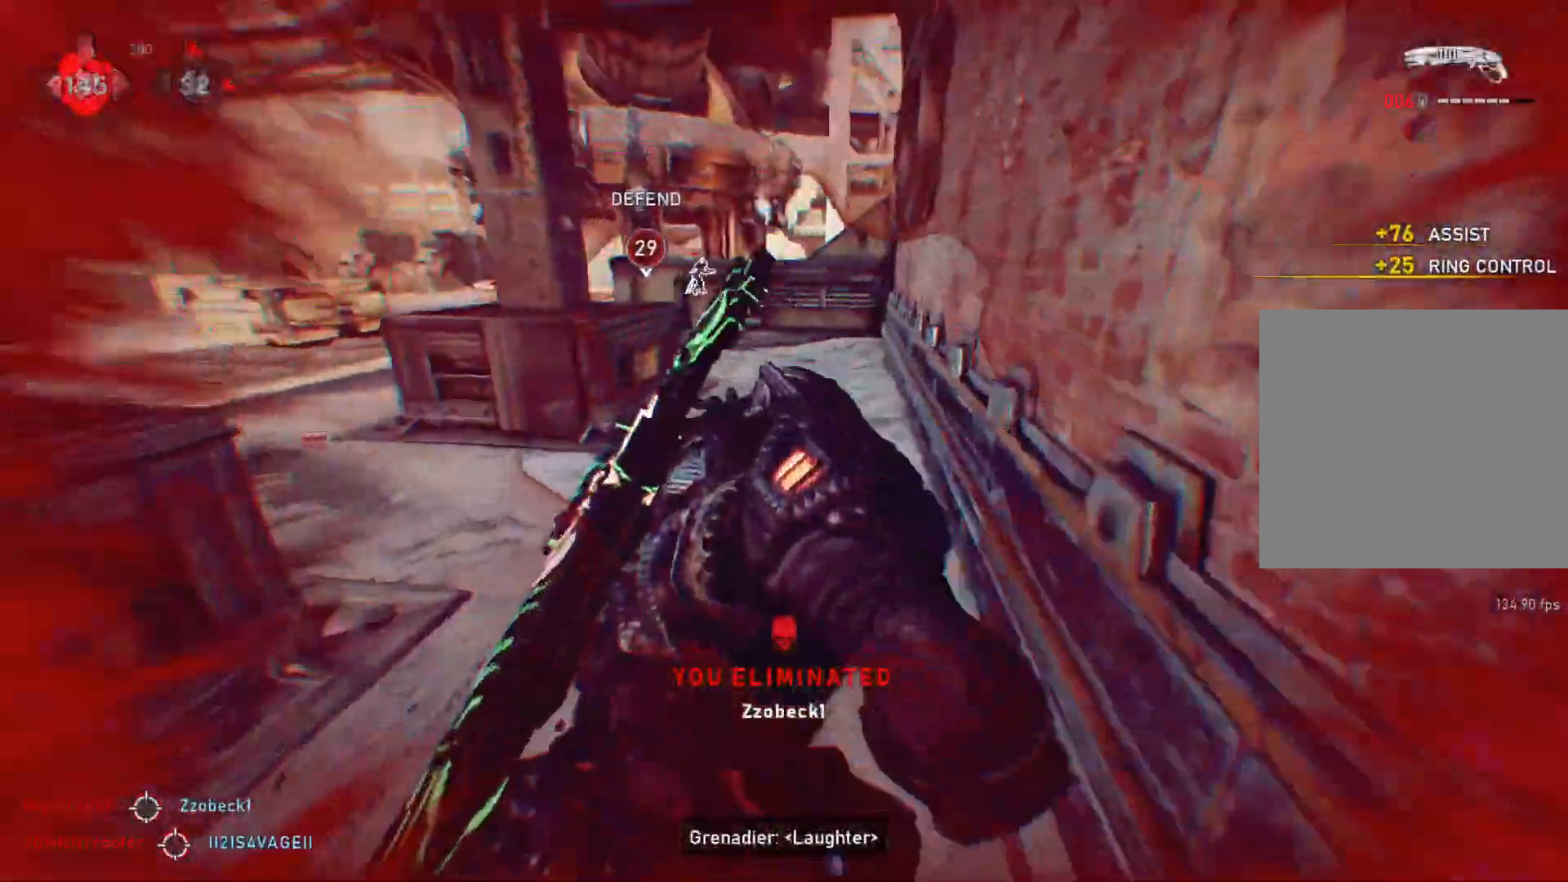
{"buttons": ["L1"], "left_stick": "up-left", "right_stick": "center", "events": [[17, "A", "down"], [233, "left_stick", "up-left"], [267, "A", "up"], [383, "L1", "up"], [433, "L1", "down"]]}
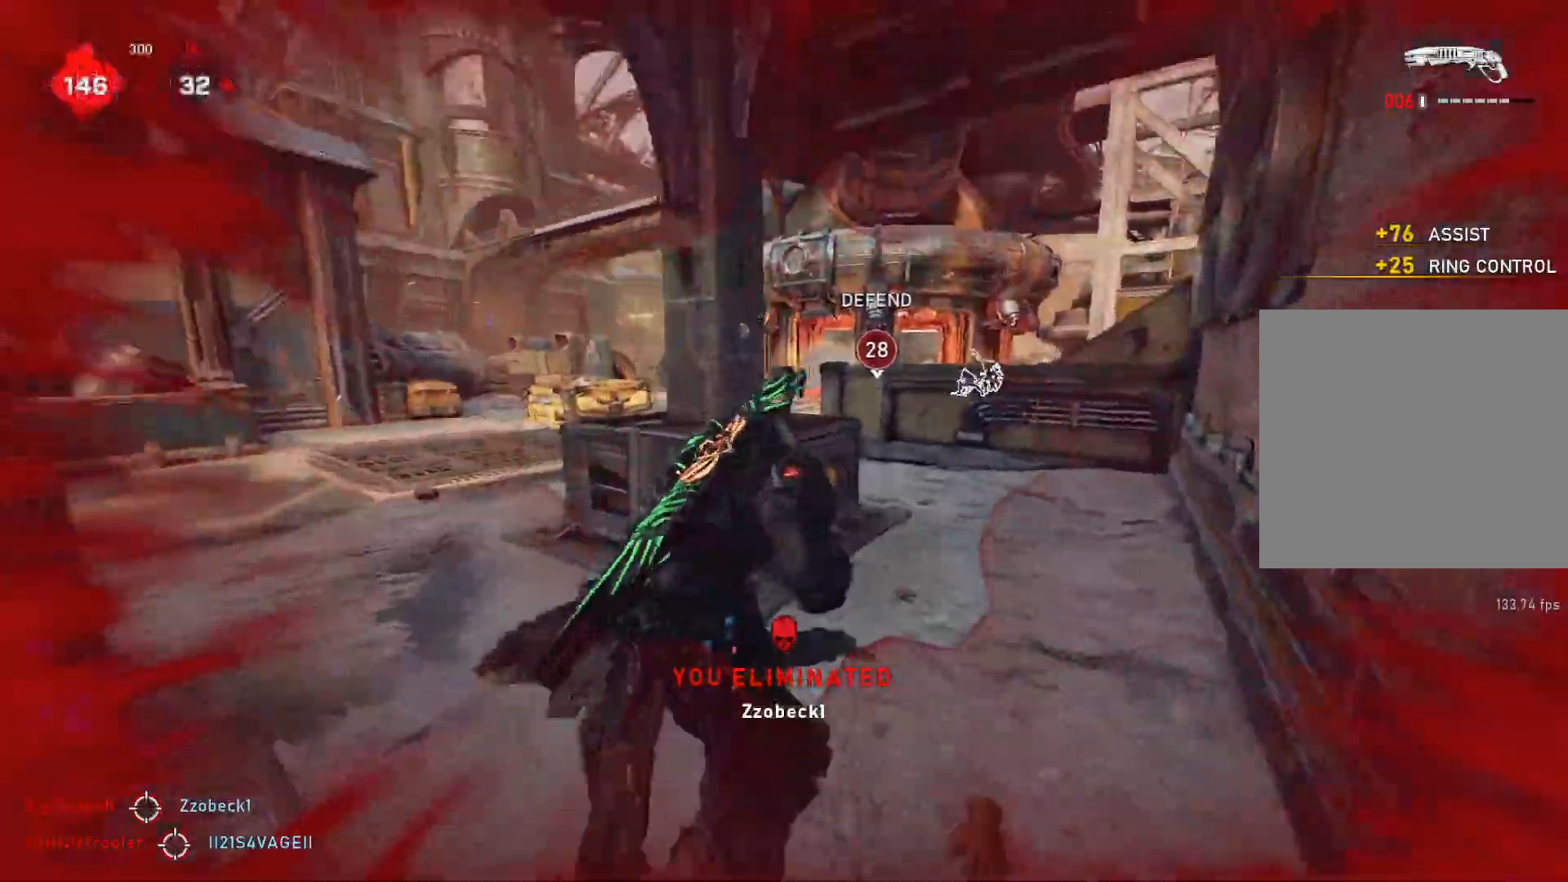
{"buttons": ["L1"], "left_stick": "up-left", "right_stick": "center", "events": [[17, "L1", "up"], [300, "left_stick", "down-left"], [317, "right_stick", "down"], [433, "right_stick", "center"], [483, "left_stick", "up-left"], [500, "L1", "down"]]}
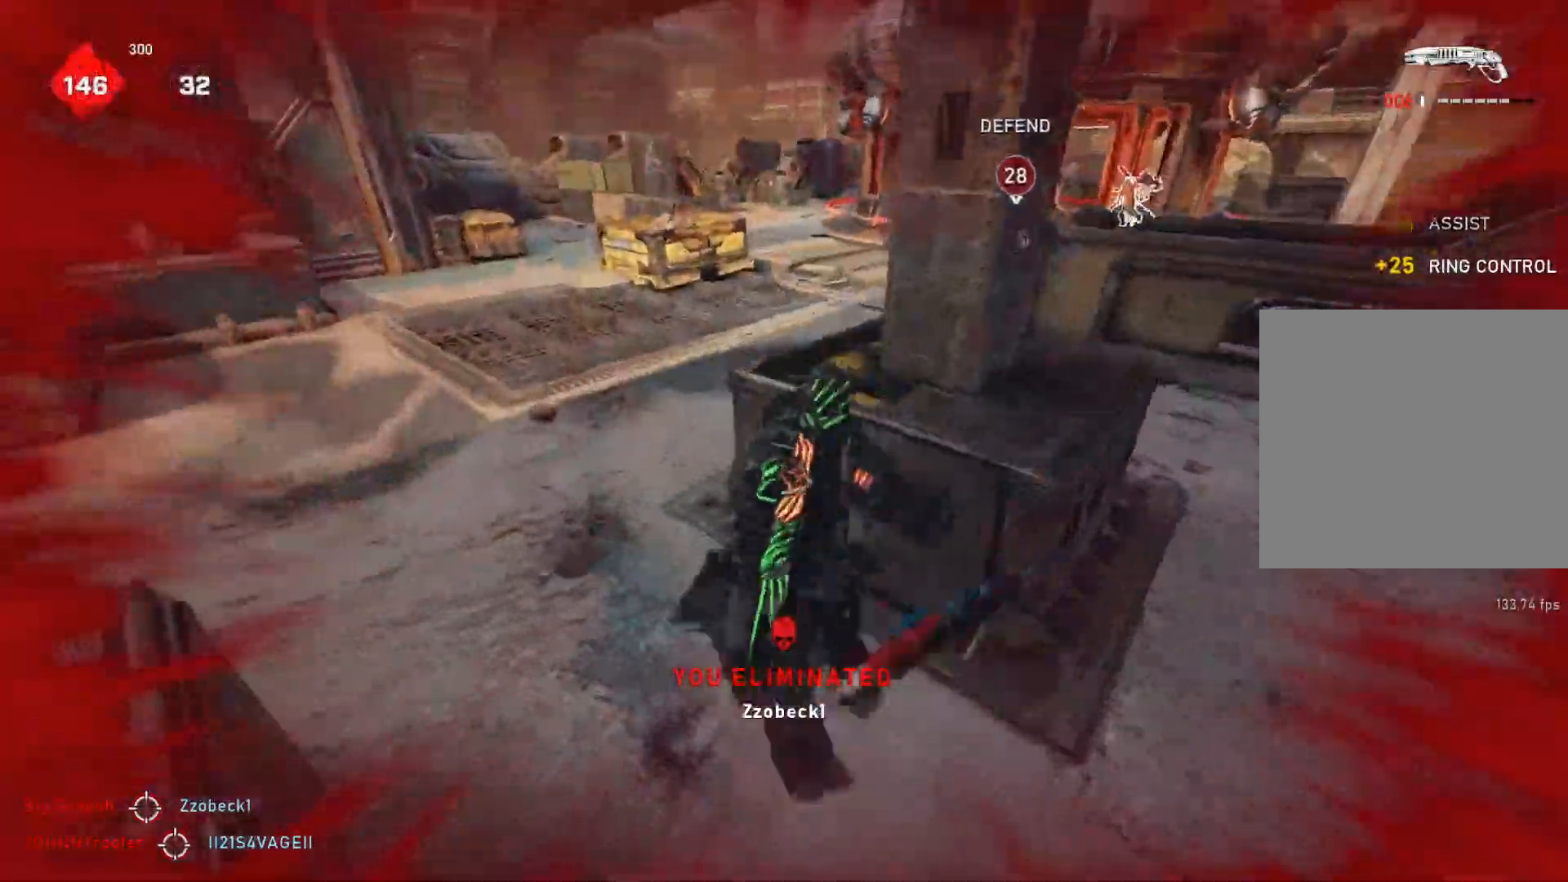
{"buttons": ["A", "L1"], "left_stick": "up", "right_stick": "center", "events": [[67, "A", "down"], [67, "left_stick", "up"], [183, "A", "up"], [200, "L1", "up"], [267, "L1", "down"], [300, "right_stick", "down"], [433, "A", "down"], [450, "right_stick", "center"]]}
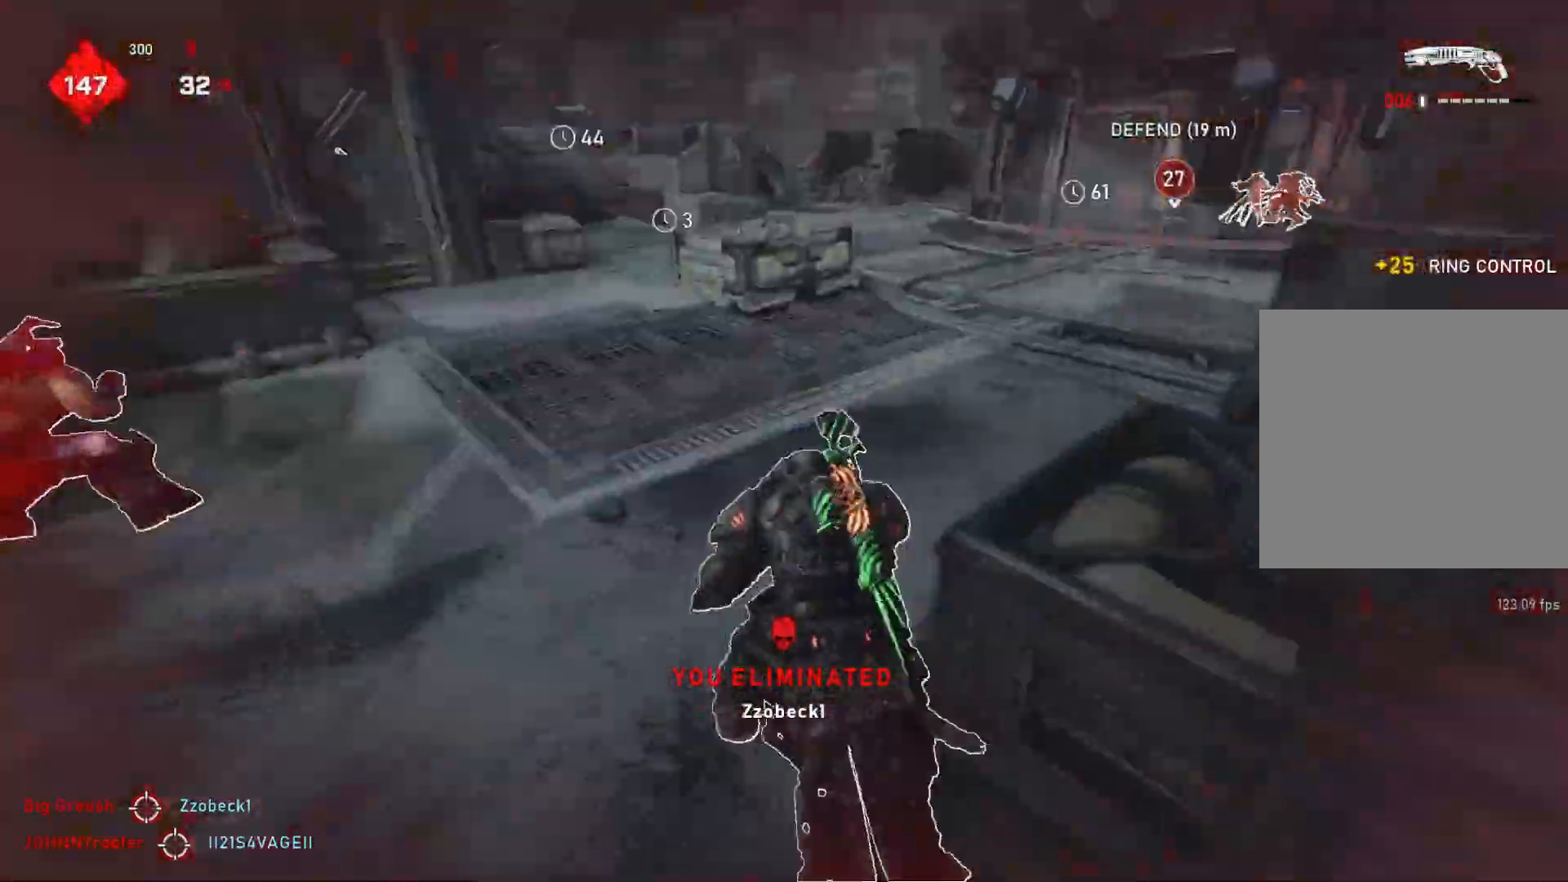
{"buttons": ["A", "L1"], "left_stick": "right", "right_stick": "center", "events": [[350, "left_stick", "center"], [467, "left_stick", "right"]]}
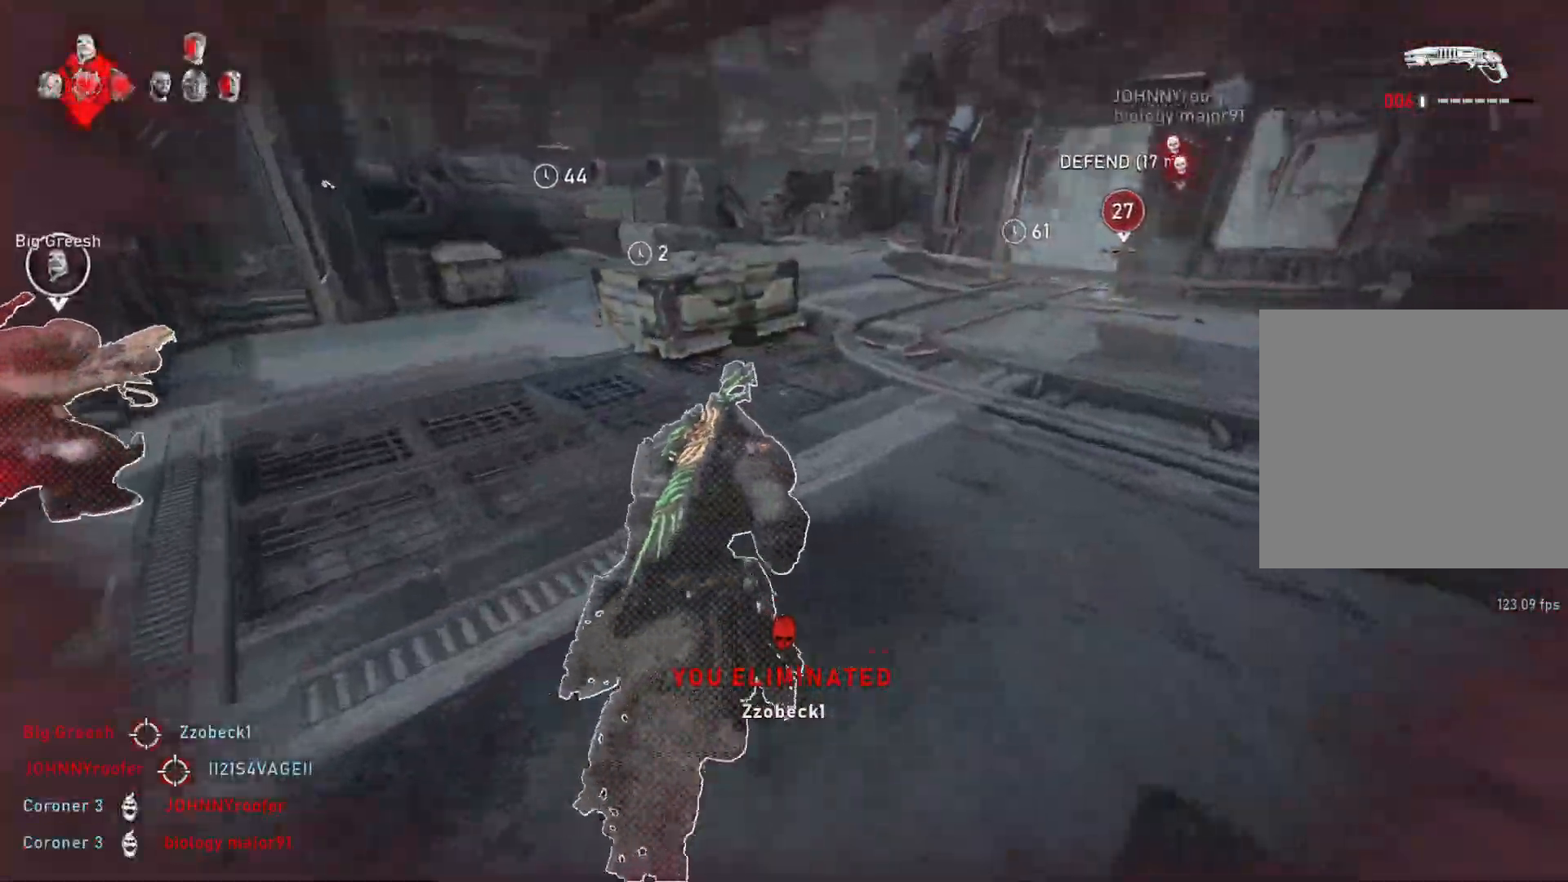
{"buttons": ["L1"], "left_stick": "up", "right_stick": "center", "events": [[33, "left_stick", "up-right"], [383, "left_stick", "up"], [467, "A", "up"]]}
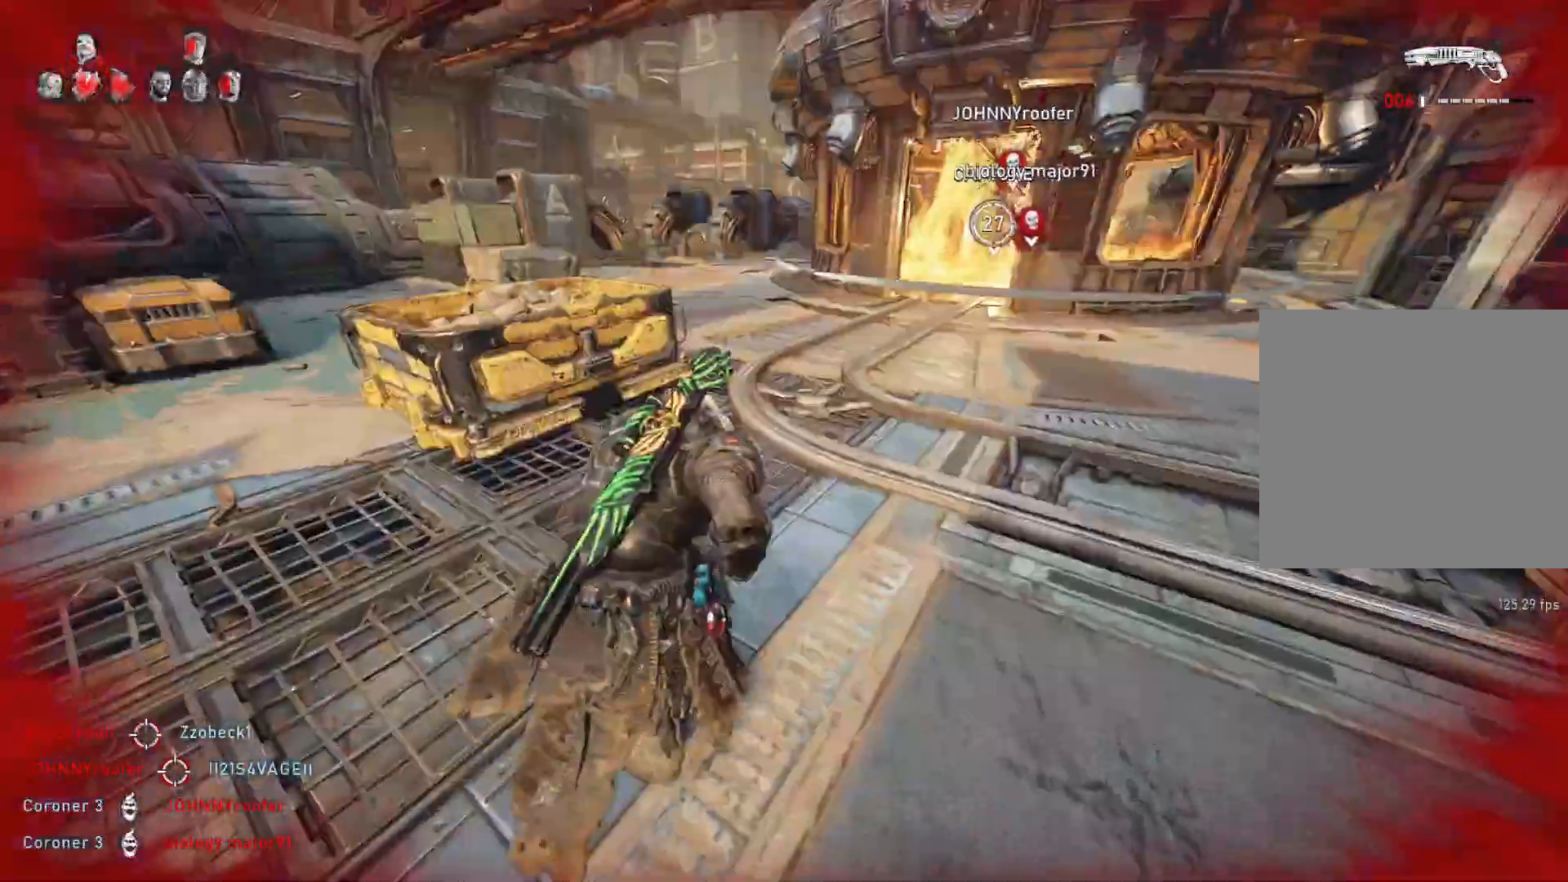
{"buttons": [], "left_stick": "up", "right_stick": "down", "events": [[33, "L1", "up"], [100, "L1", "down"], [100, "right_stick", "left"], [150, "L1", "up"], [200, "right_stick", "center"], [500, "right_stick", "down"]]}
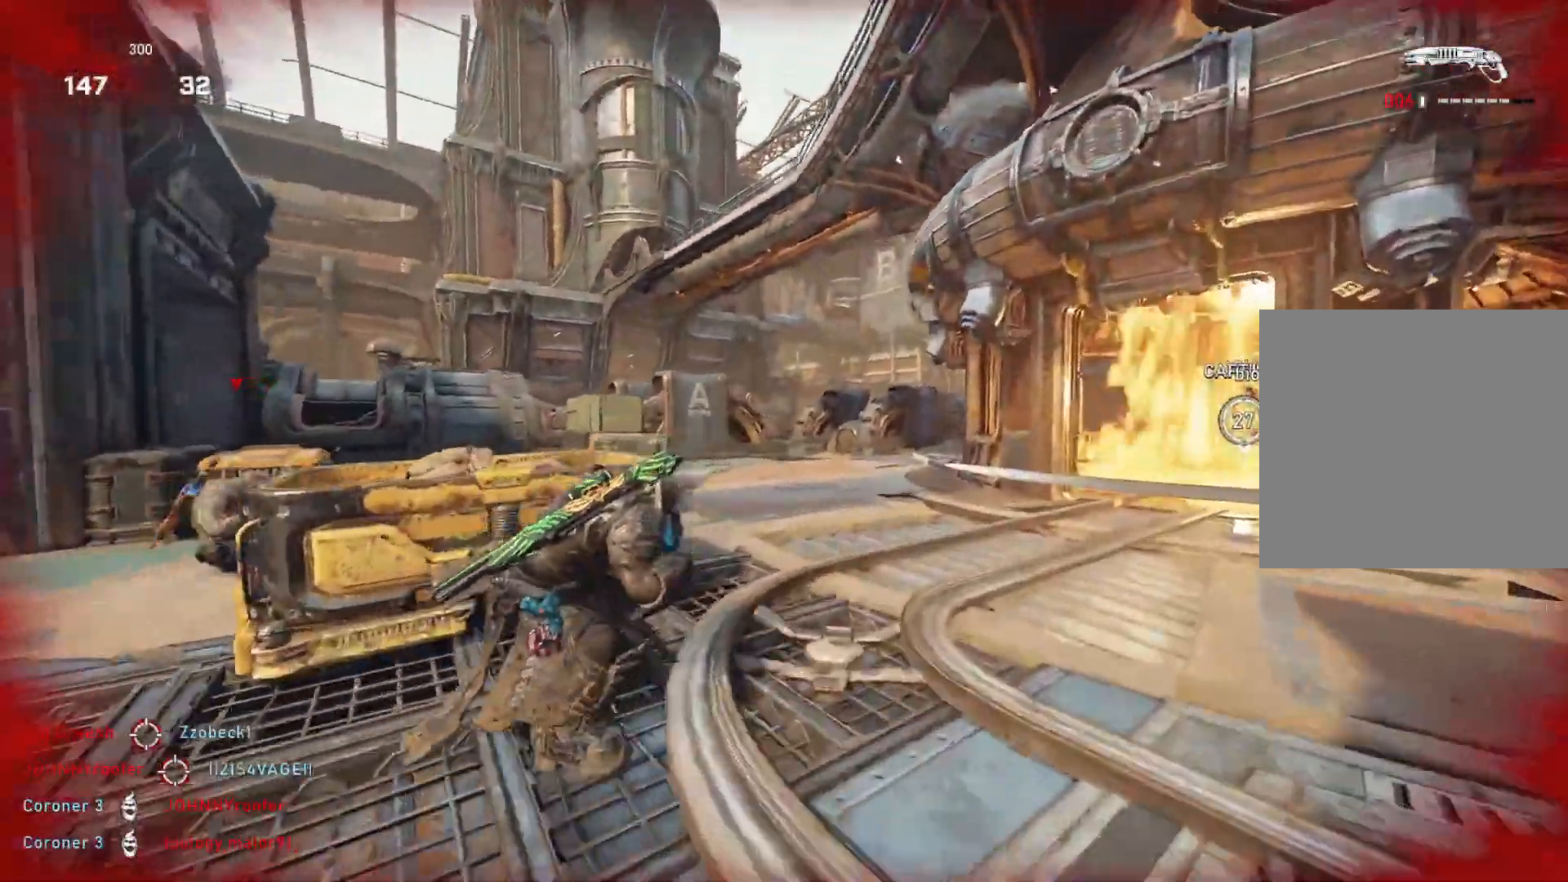
{"buttons": ["A", "L1"], "left_stick": "up-right", "right_stick": "center", "events": [[17, "L1", "down"], [183, "right_stick", "right"], [383, "right_stick", "center"], [400, "A", "down"], [500, "left_stick", "up-right"]]}
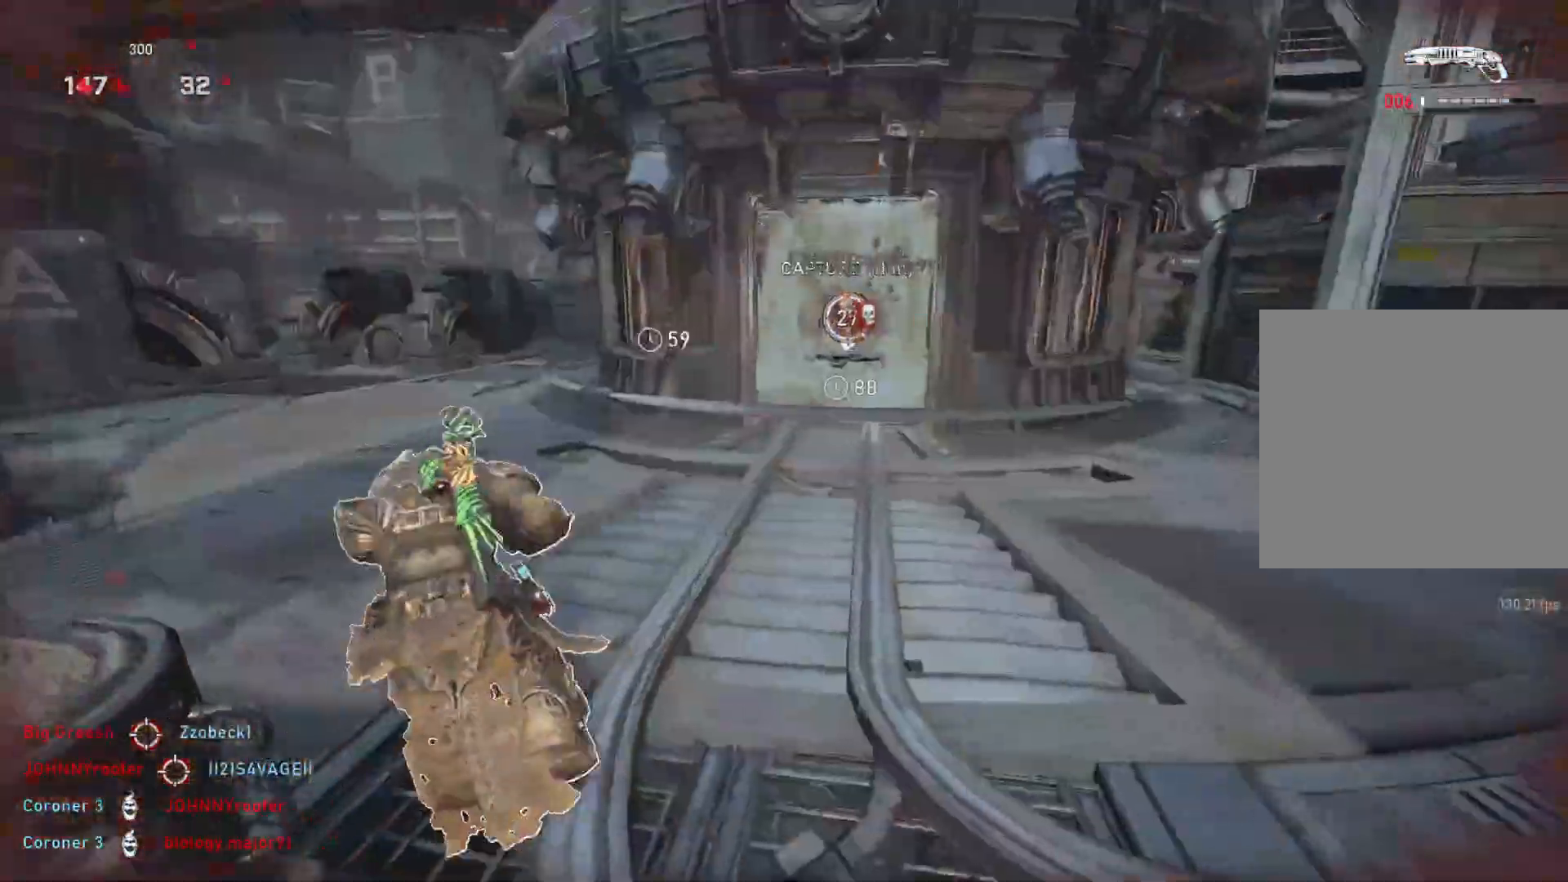
{"buttons": [], "left_stick": "up-right", "right_stick": "center", "events": [[300, "A", "up"], [333, "L1", "up"], [383, "right_stick", "left"], [400, "L1", "down"], [433, "L1", "up"], [450, "right_stick", "center"]]}
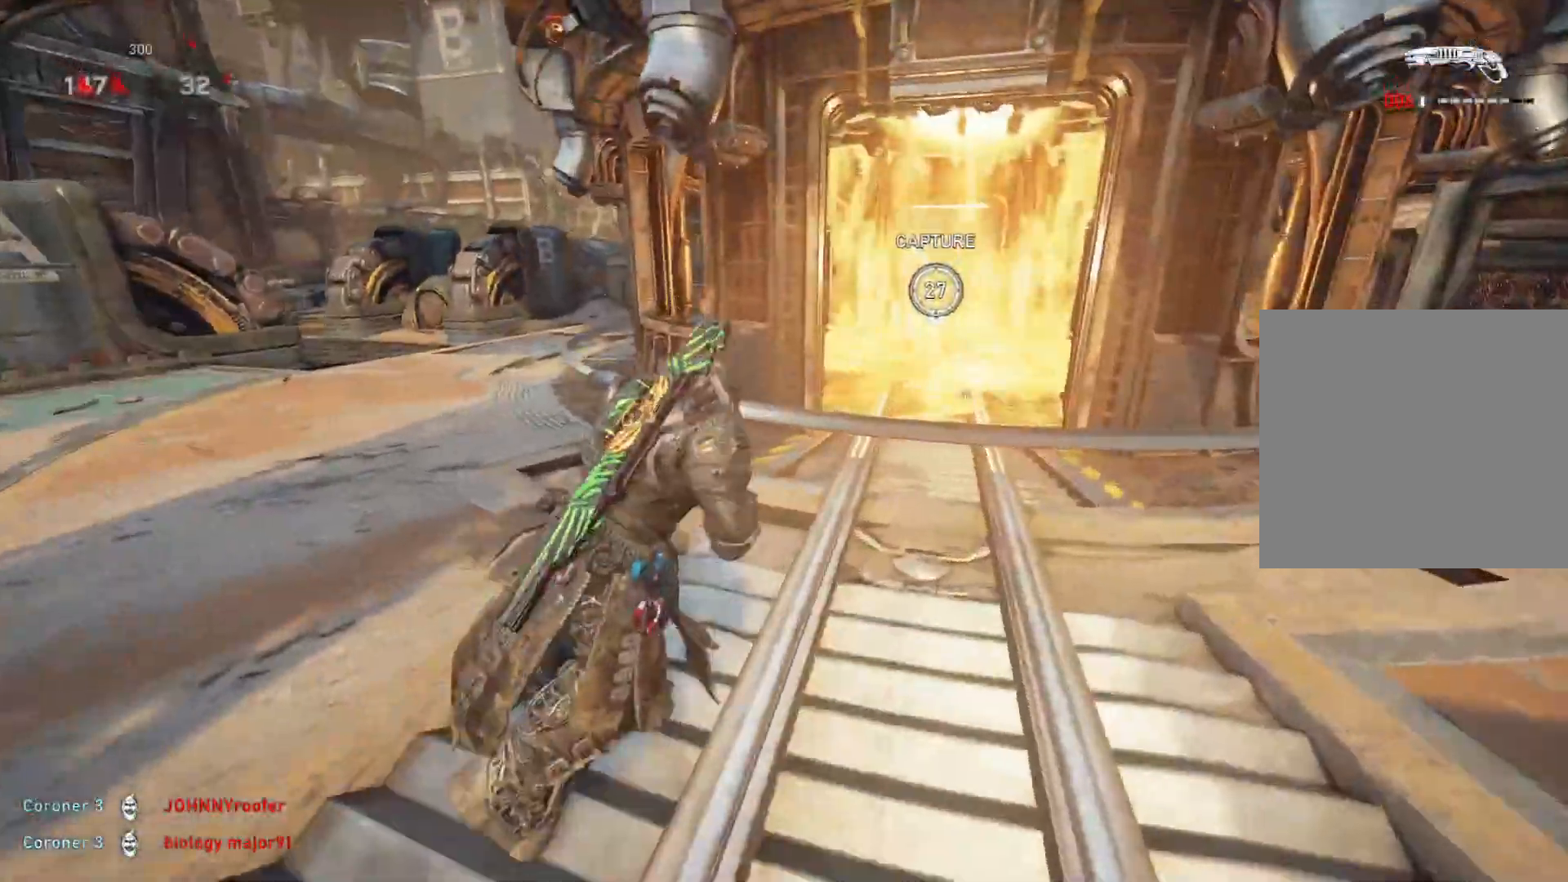
{"buttons": ["A", "L1"], "left_stick": "up-right", "right_stick": "center", "events": [[133, "A", "down"], [133, "left_stick", "center"], [350, "L1", "down"], [350, "left_stick", "up-right"]]}
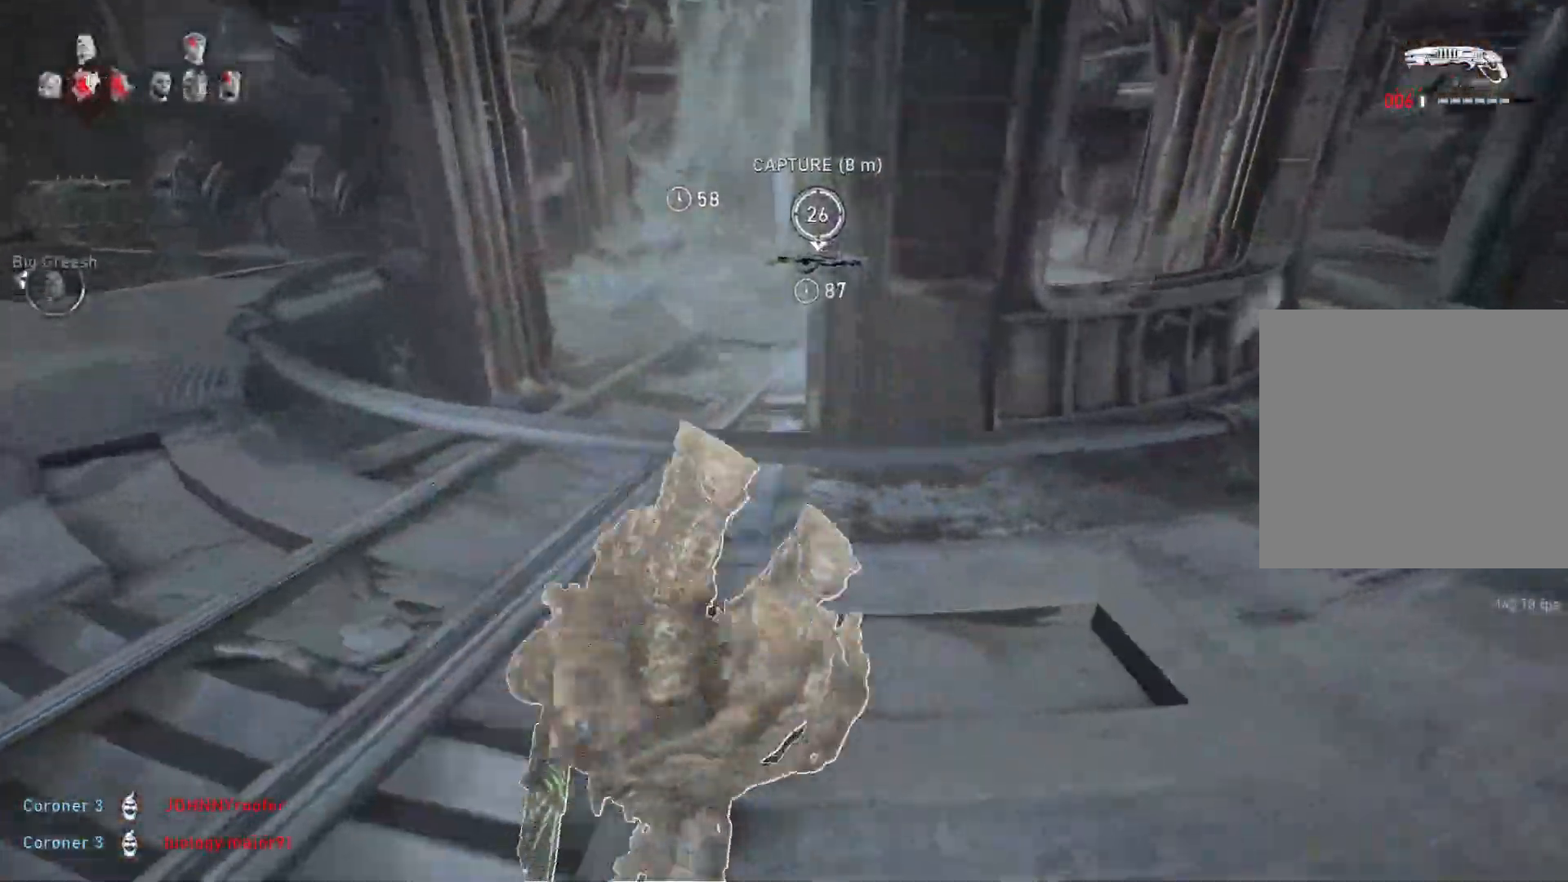
{"buttons": [], "left_stick": "up-right", "right_stick": "left", "events": [[133, "A", "up"], [450, "L1", "up"], [450, "right_stick", "left"]]}
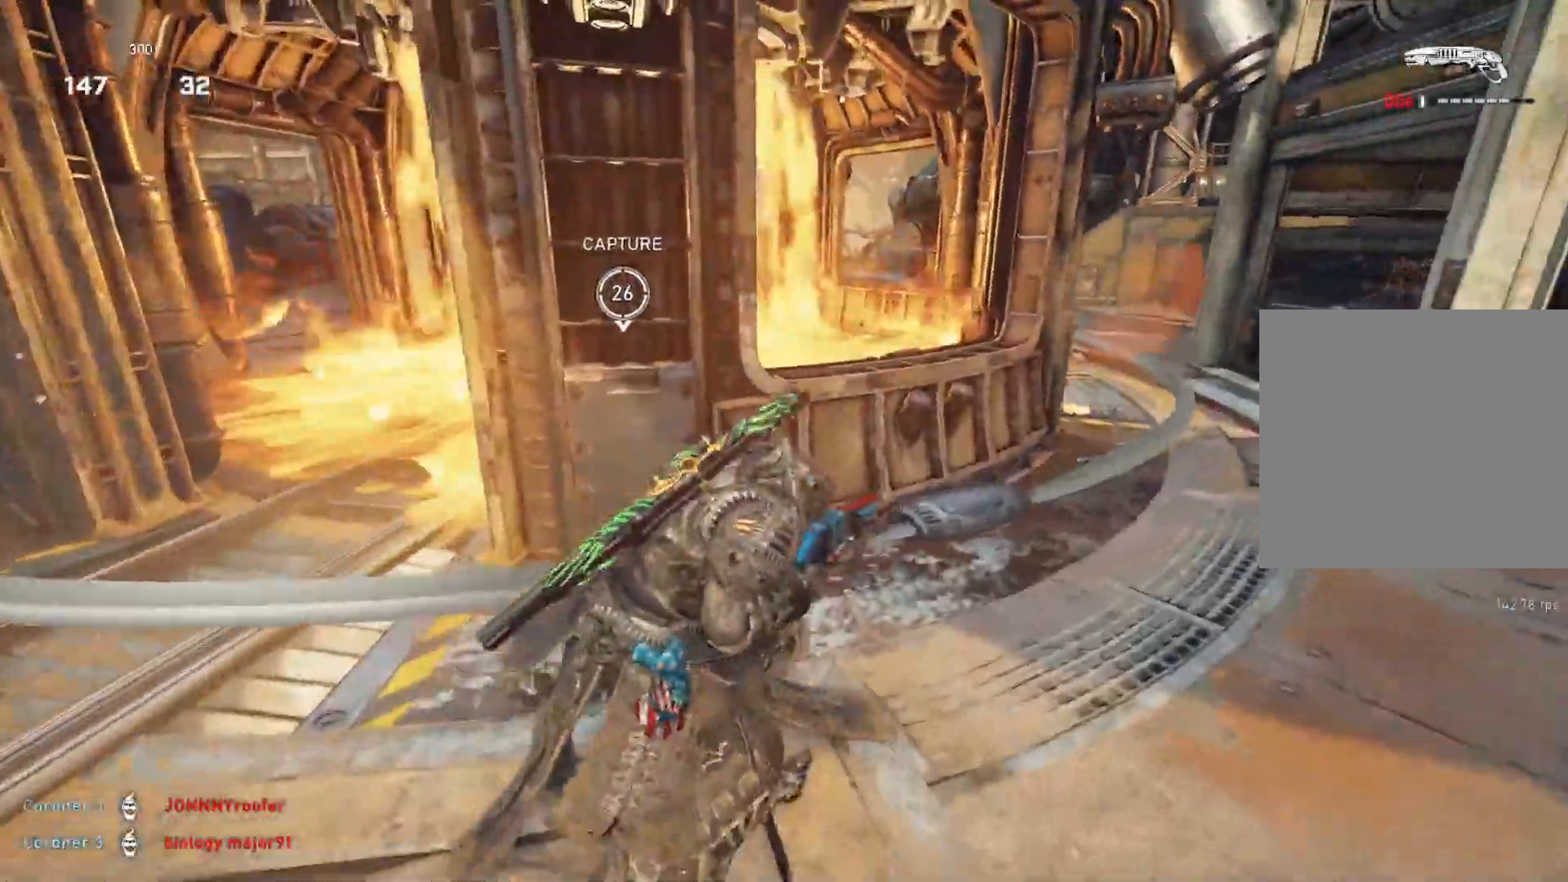
{"buttons": [], "left_stick": "right", "right_stick": "center", "events": [[17, "L1", "down"], [50, "L1", "up"], [233, "right_stick", "down-left"], [300, "left_stick", "right"], [450, "right_stick", "center"]]}
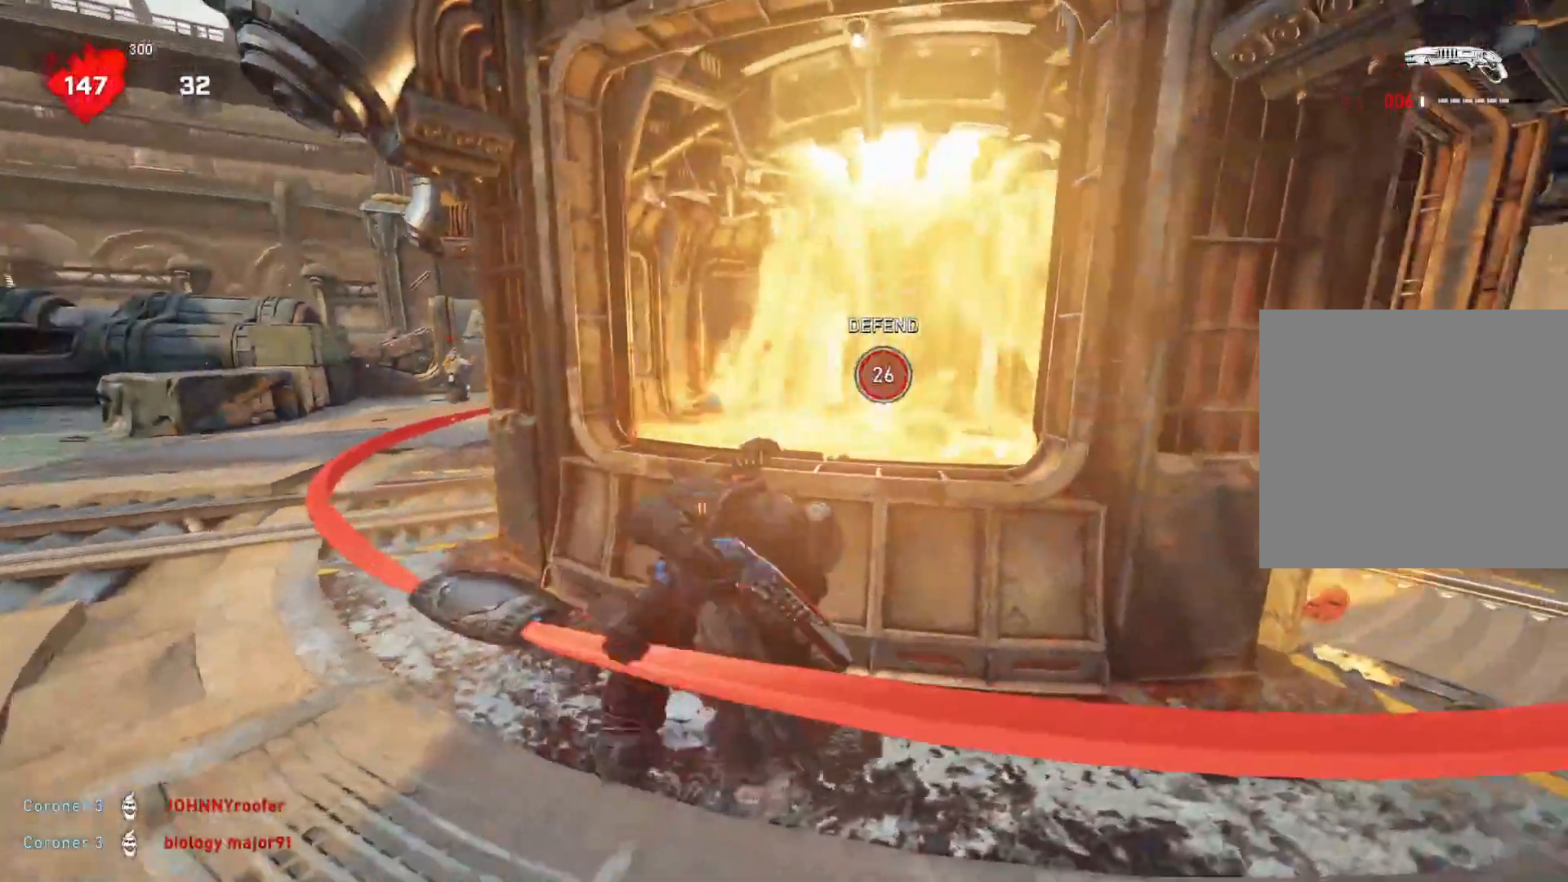
{"buttons": [], "left_stick": "center", "right_stick": "left", "events": [[250, "left_stick", "up-left"], [367, "left_stick", "center"], [450, "right_stick", "left"]]}
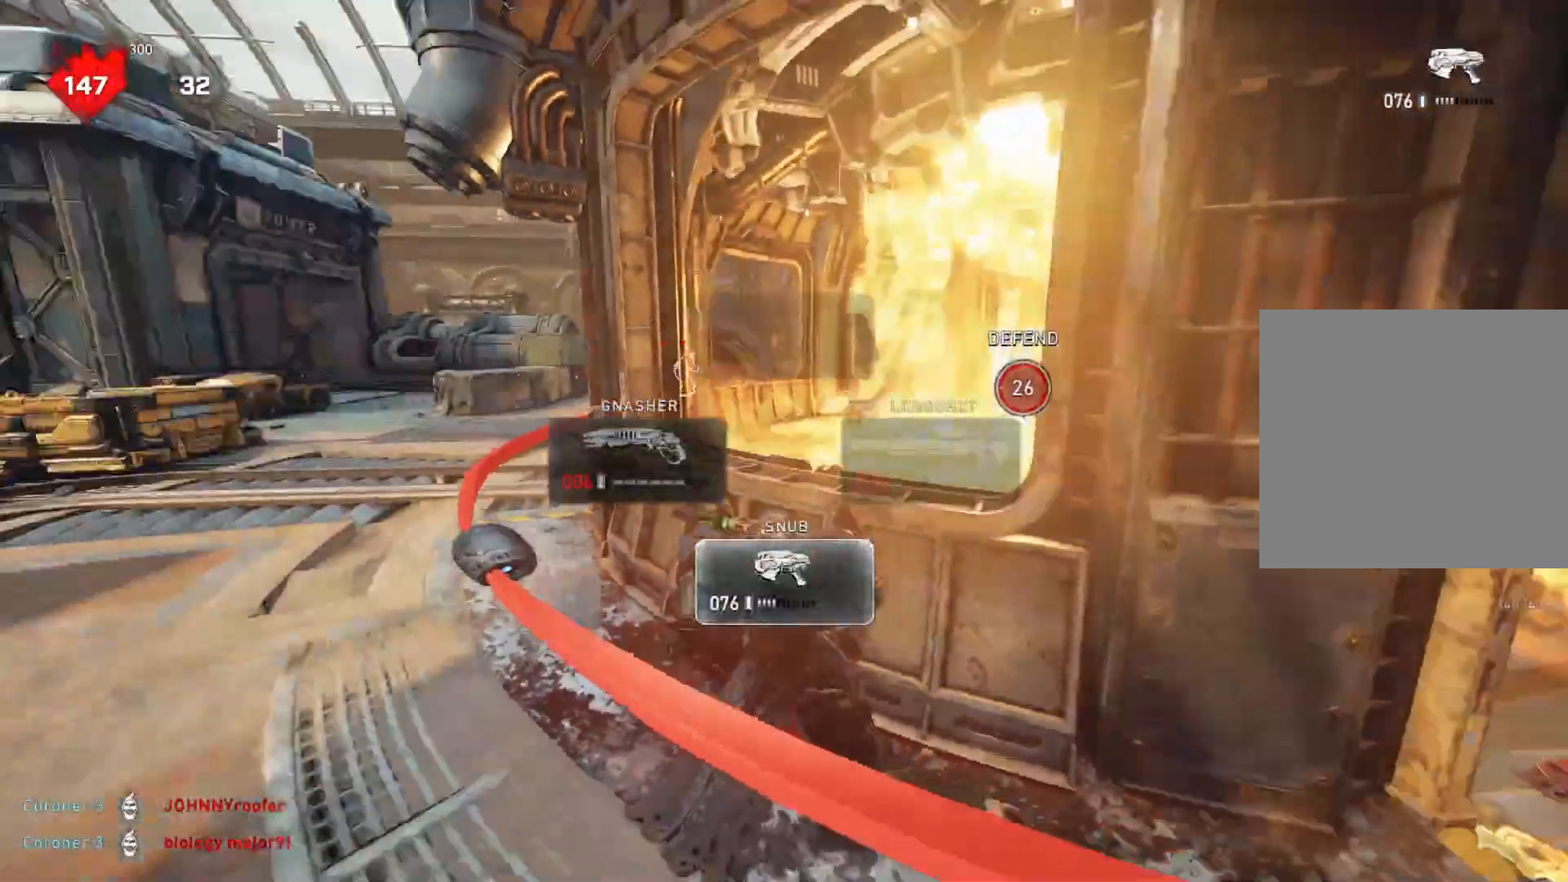
{"buttons": ["A"], "left_stick": "center", "right_stick": "center", "events": [[17, "right_stick", "center"], [50, "A", "down"], [317, "R1", "down"], [417, "R1", "up"]]}
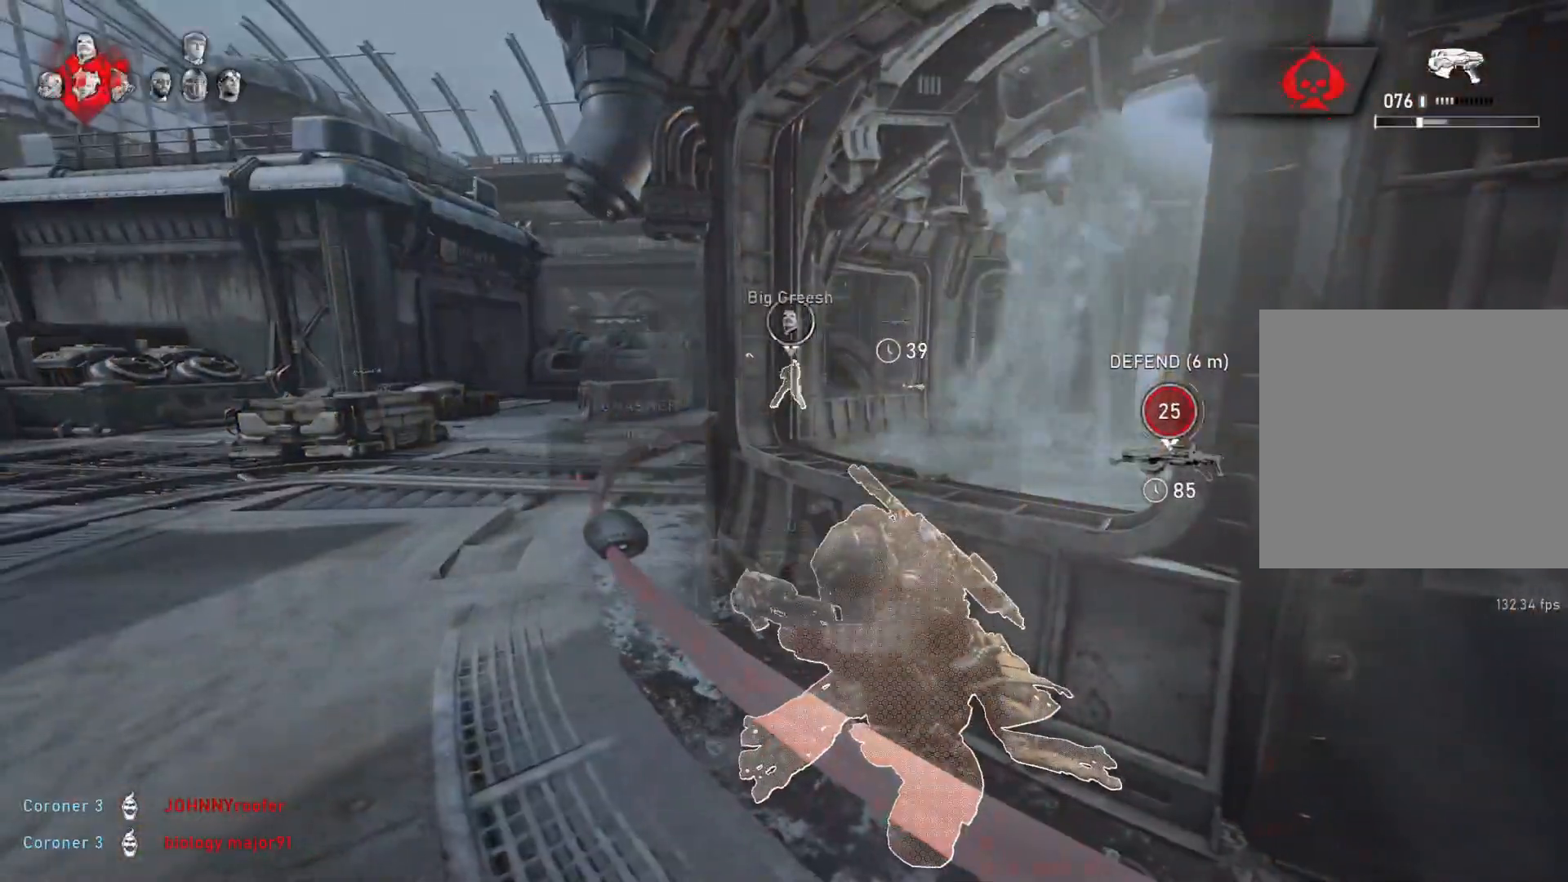
{"buttons": [], "left_stick": "center", "right_stick": "center", "events": [[283, "right_stick", "left"], [367, "R1", "down"], [400, "right_stick", "center"], [433, "R1", "up"], [467, "A", "up"]]}
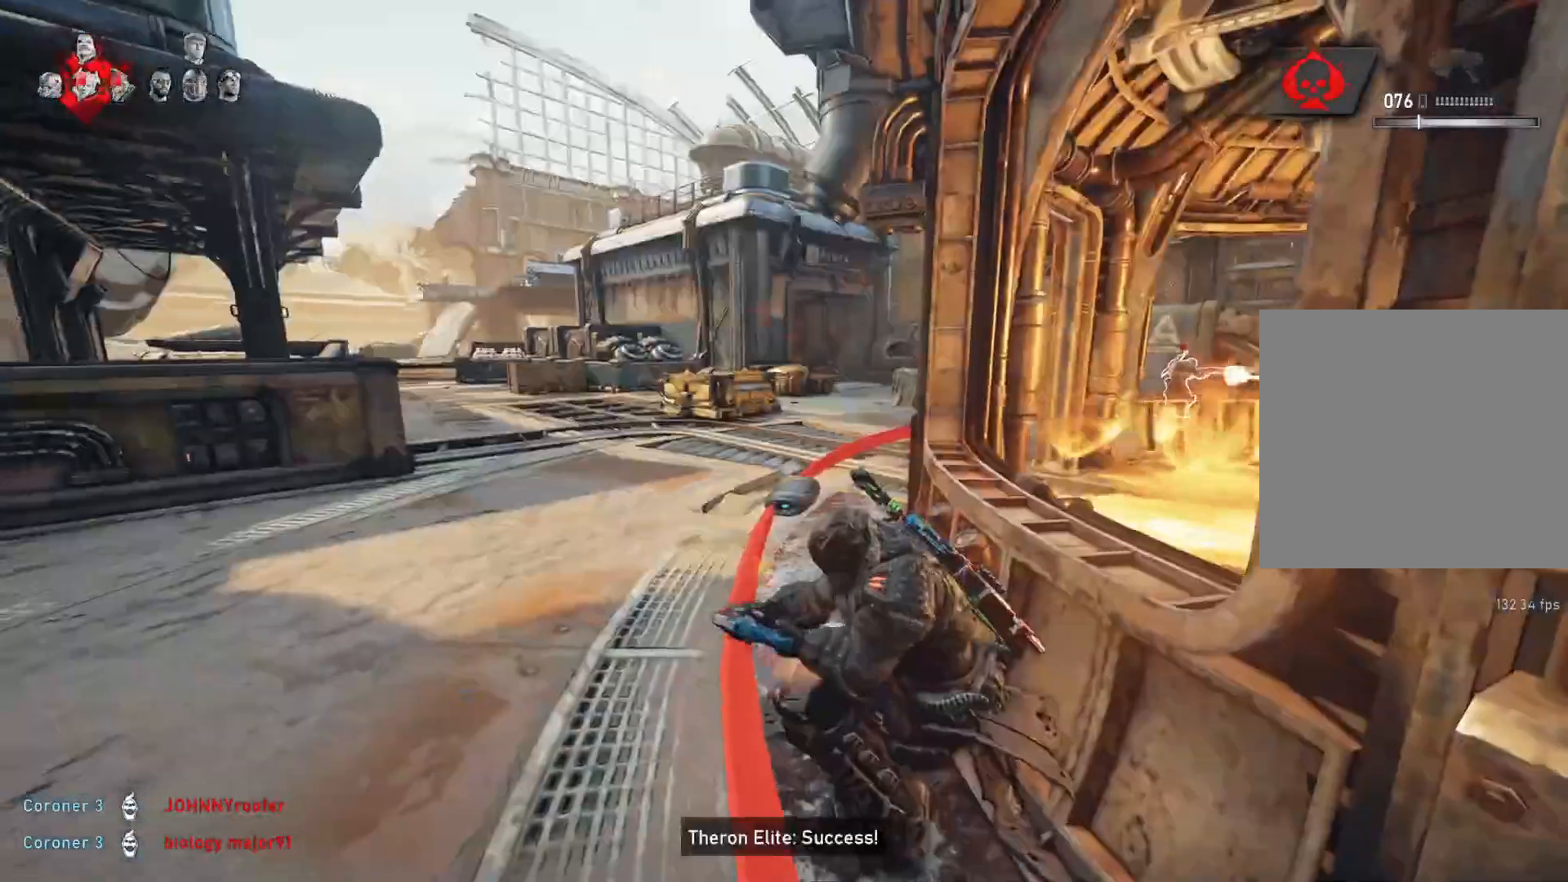
{"buttons": [], "left_stick": "center", "right_stick": "center", "events": []}
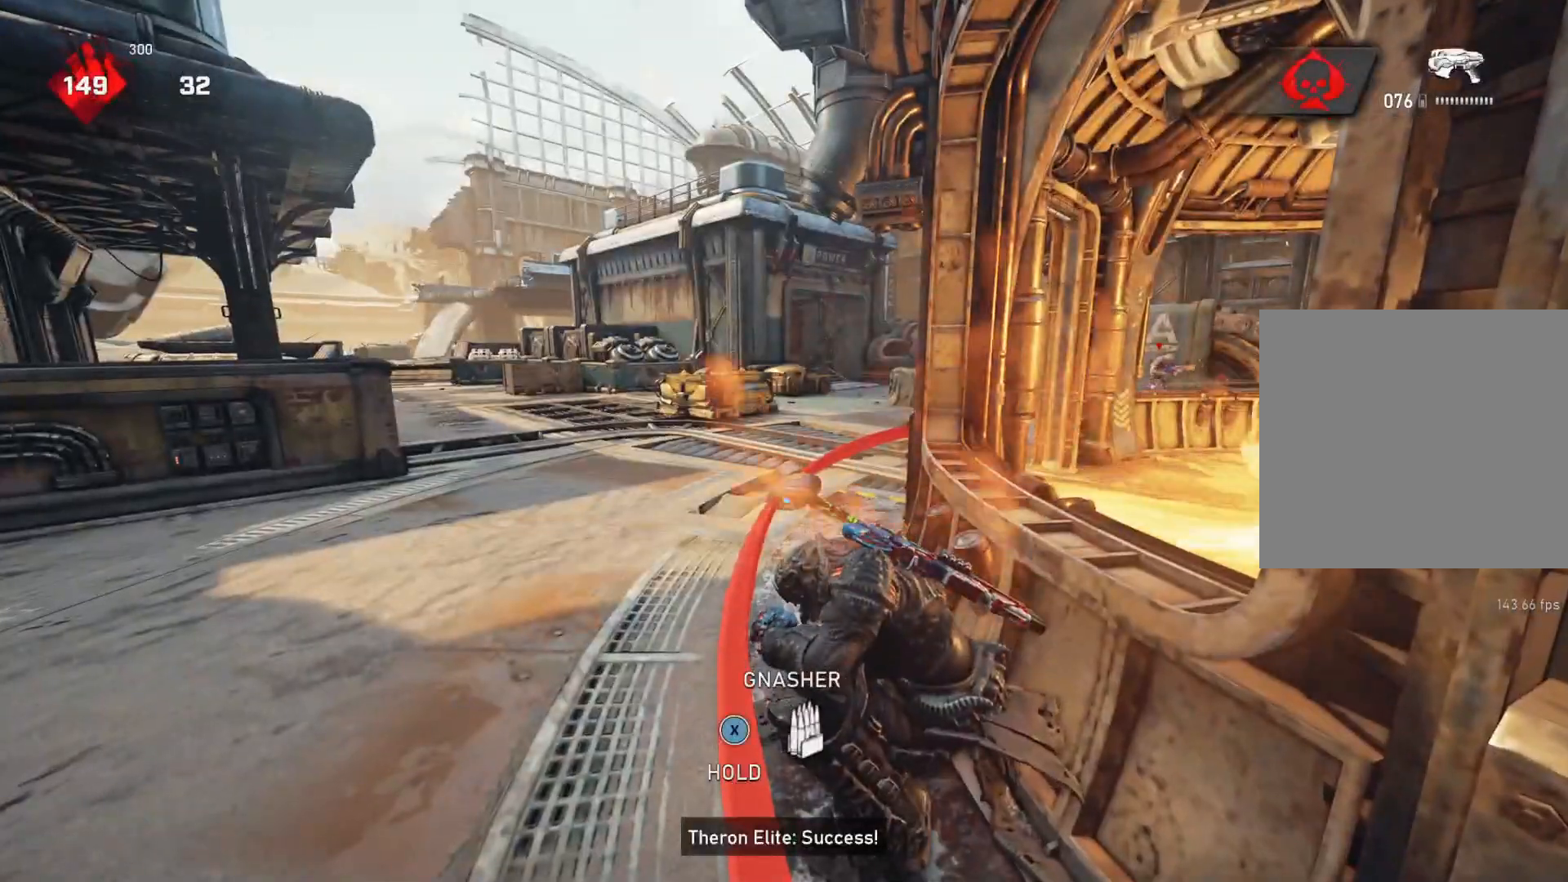
{"buttons": ["X"], "left_stick": "center", "right_stick": "center", "events": [[333, "X", "down"]]}
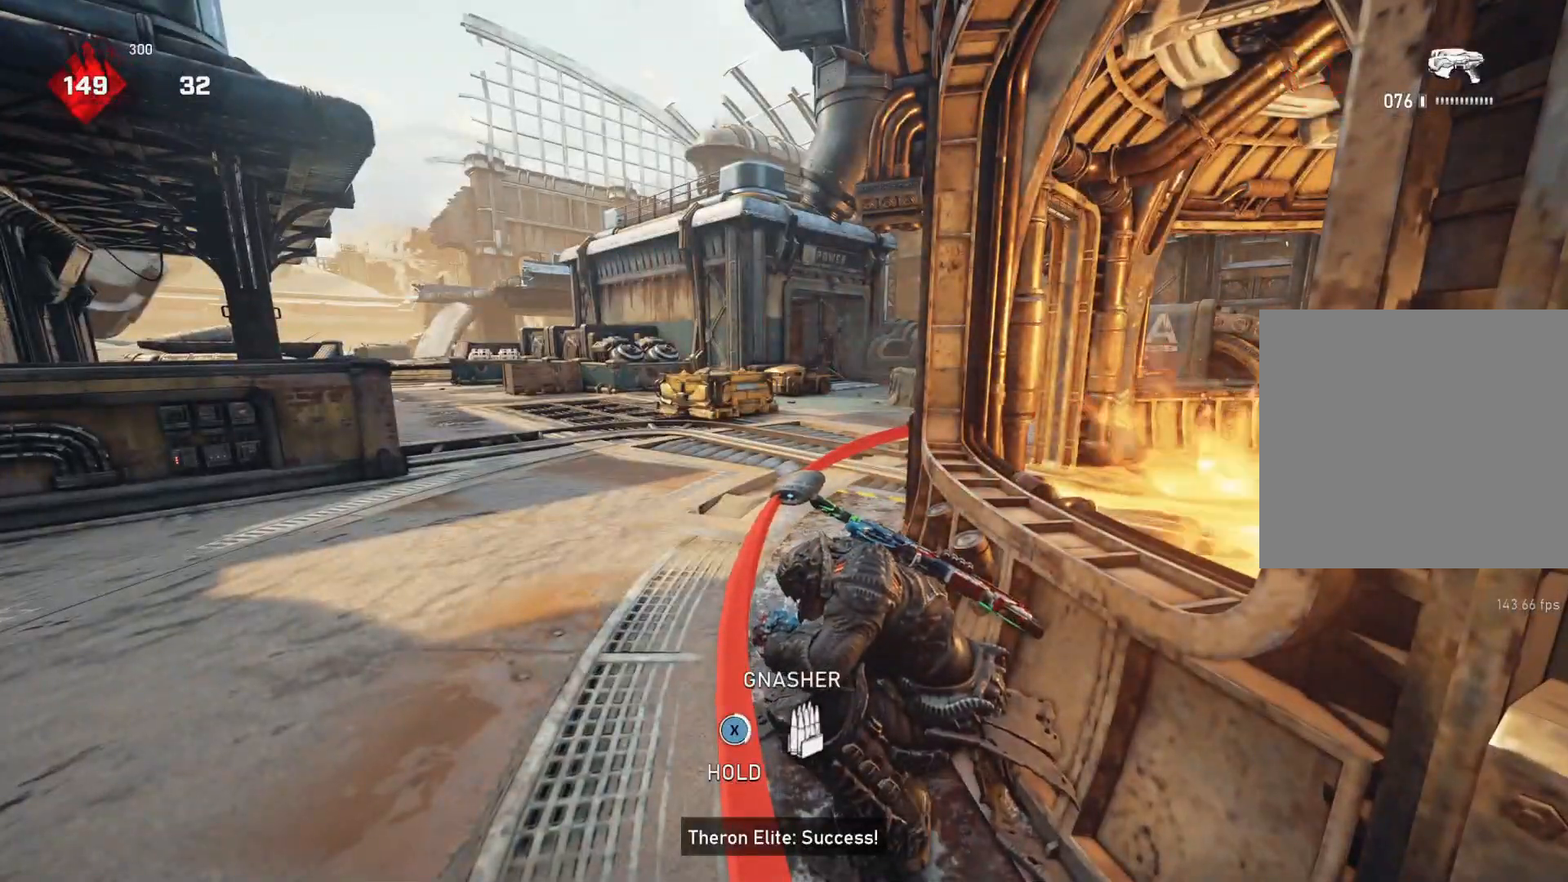
{"buttons": ["X"], "left_stick": "center", "right_stick": "center", "events": [[33, "right_stick", "right"], [233, "right_stick", "center"]]}
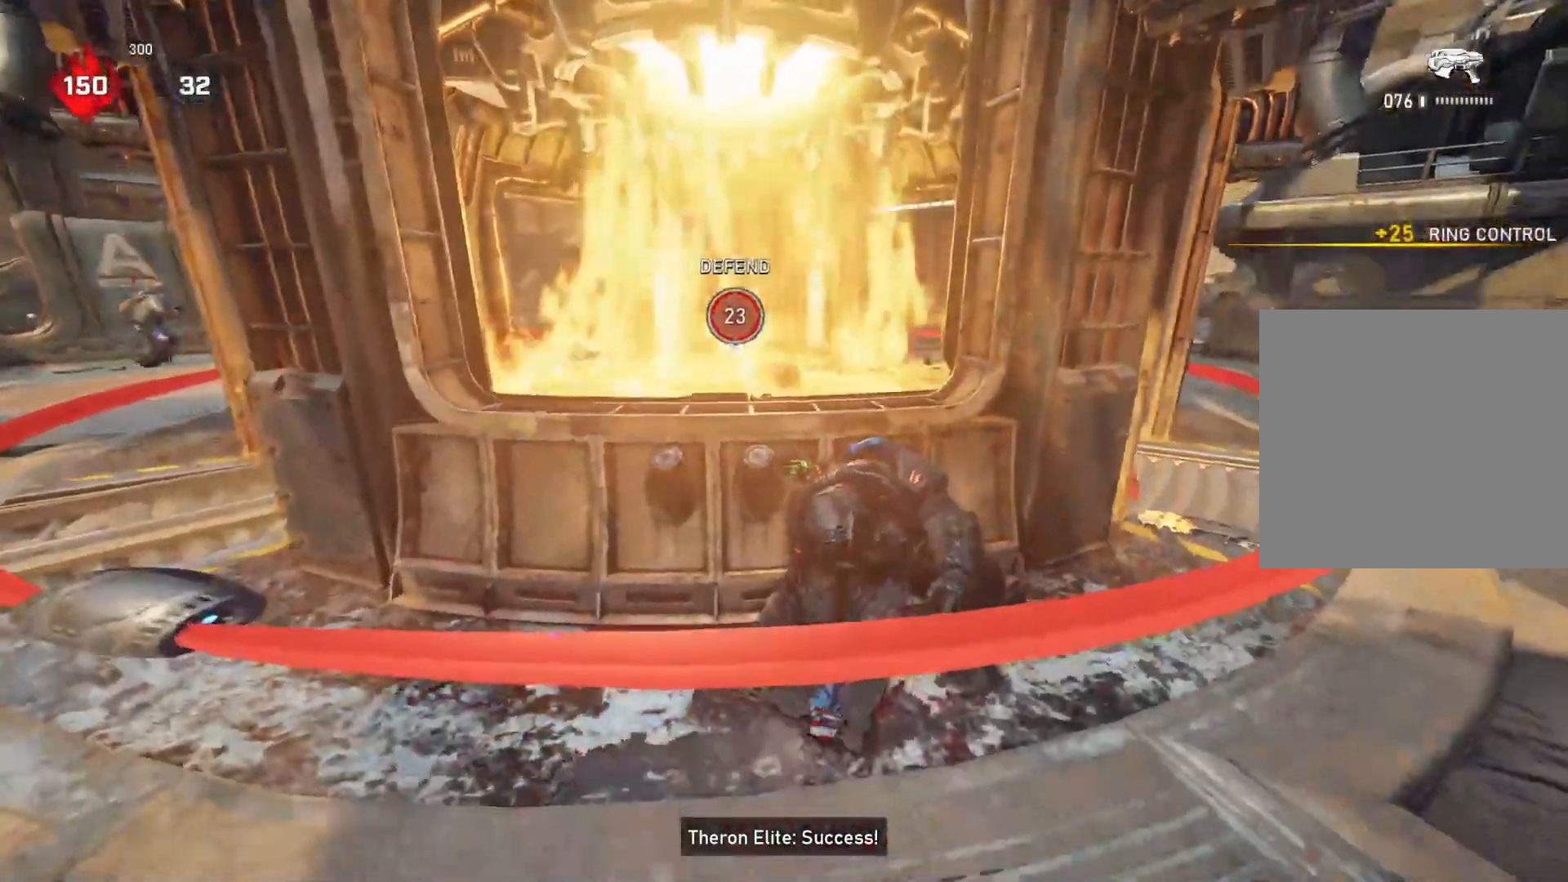
{"buttons": [], "left_stick": "center", "right_stick": "left", "events": [[33, "X", "up"], [450, "right_stick", "left"]]}
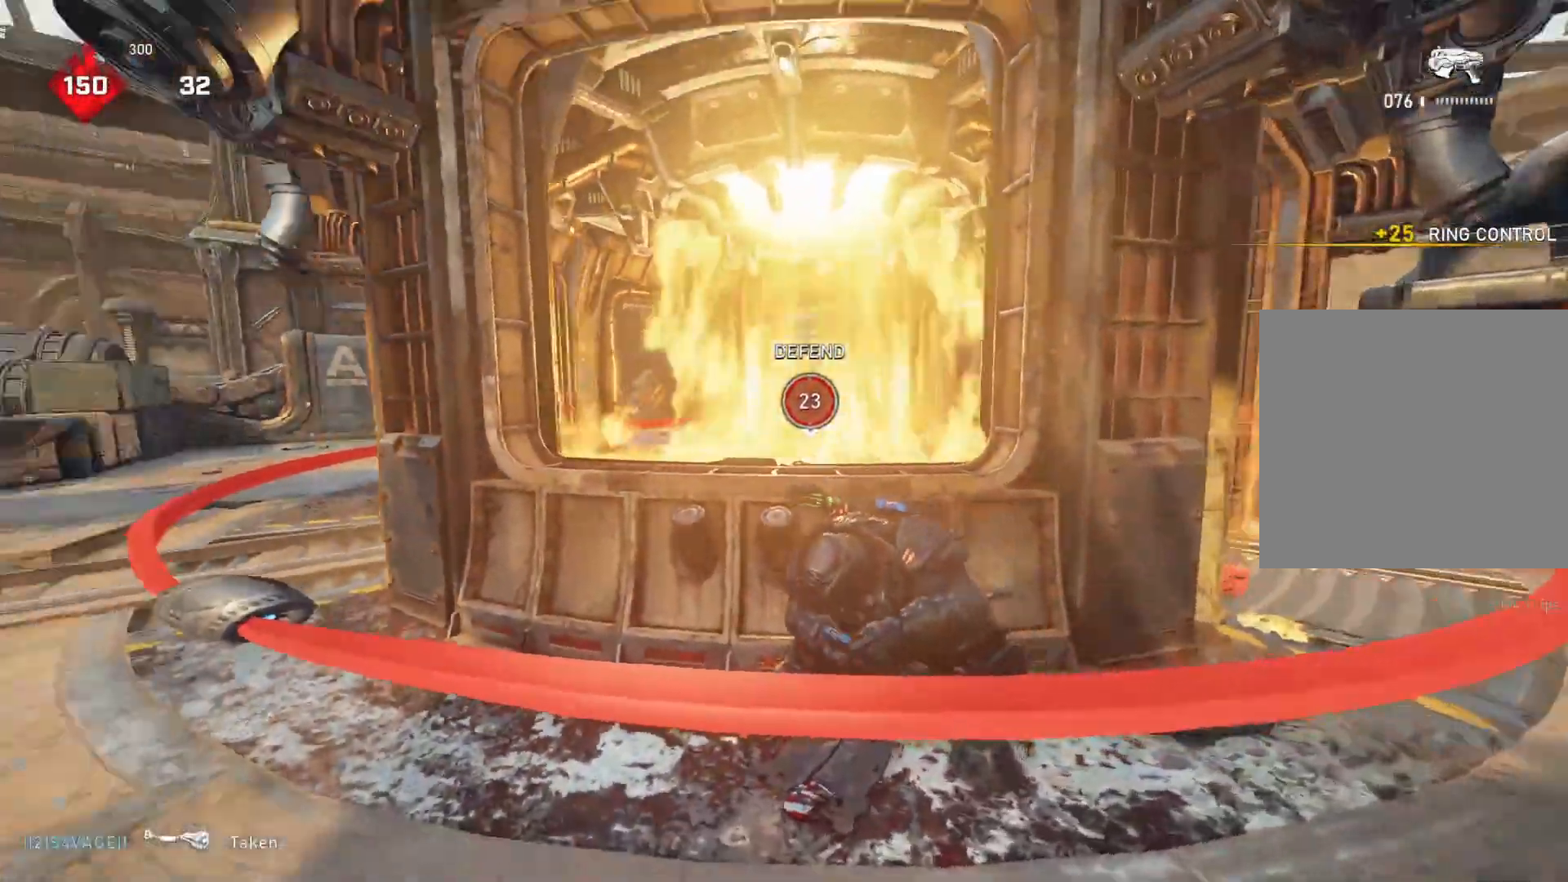
{"buttons": ["A"], "left_stick": "center", "right_stick": "center", "events": [[133, "right_stick", "center"], [317, "A", "down"]]}
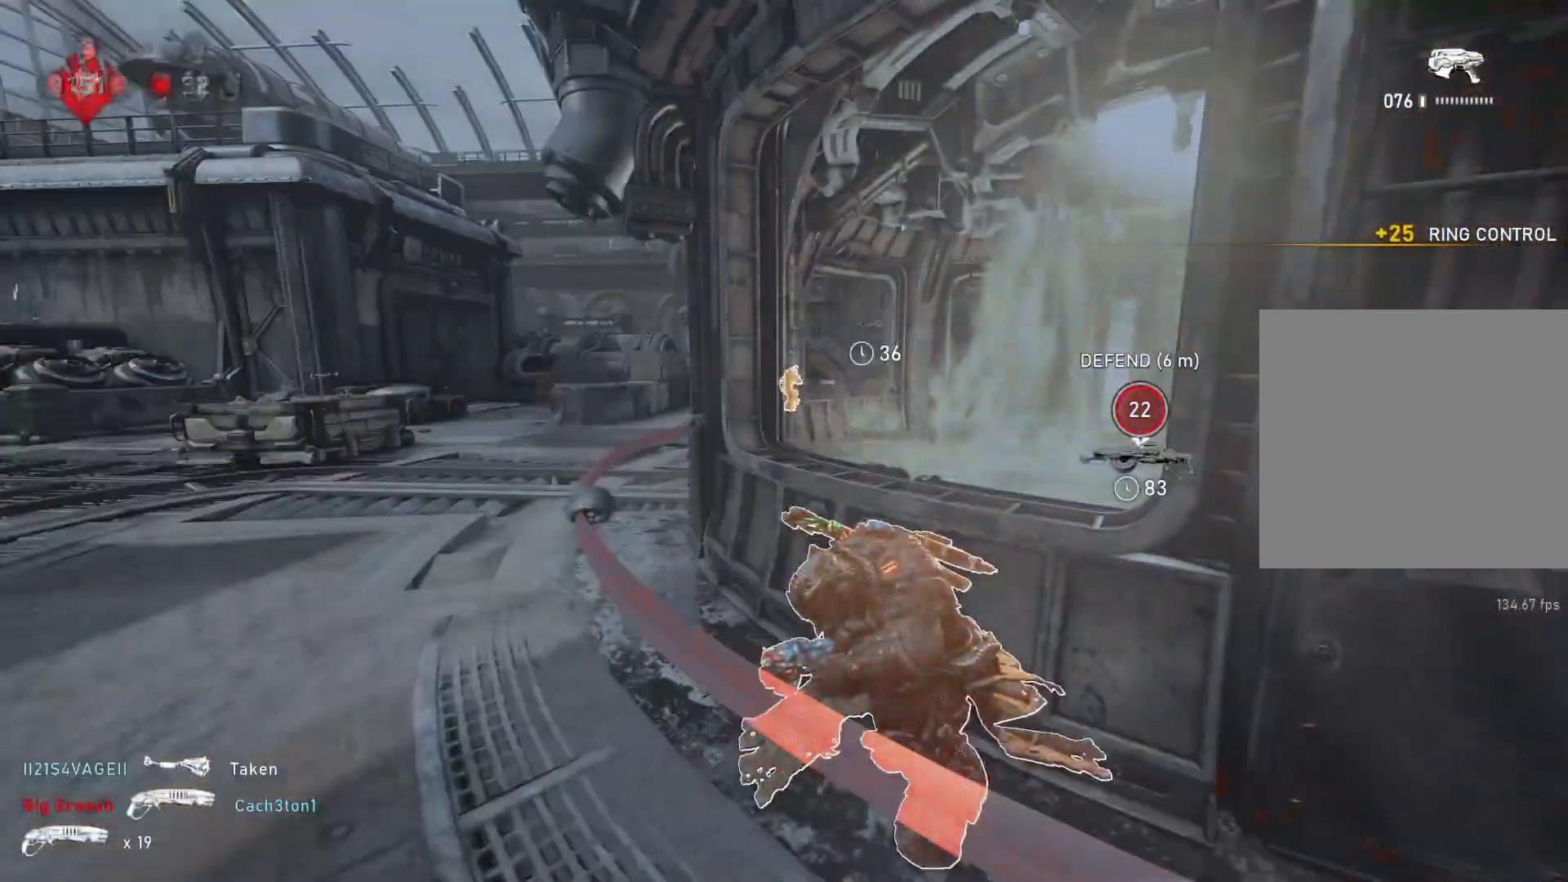
{"buttons": ["A"], "left_stick": "center", "right_stick": "center", "events": []}
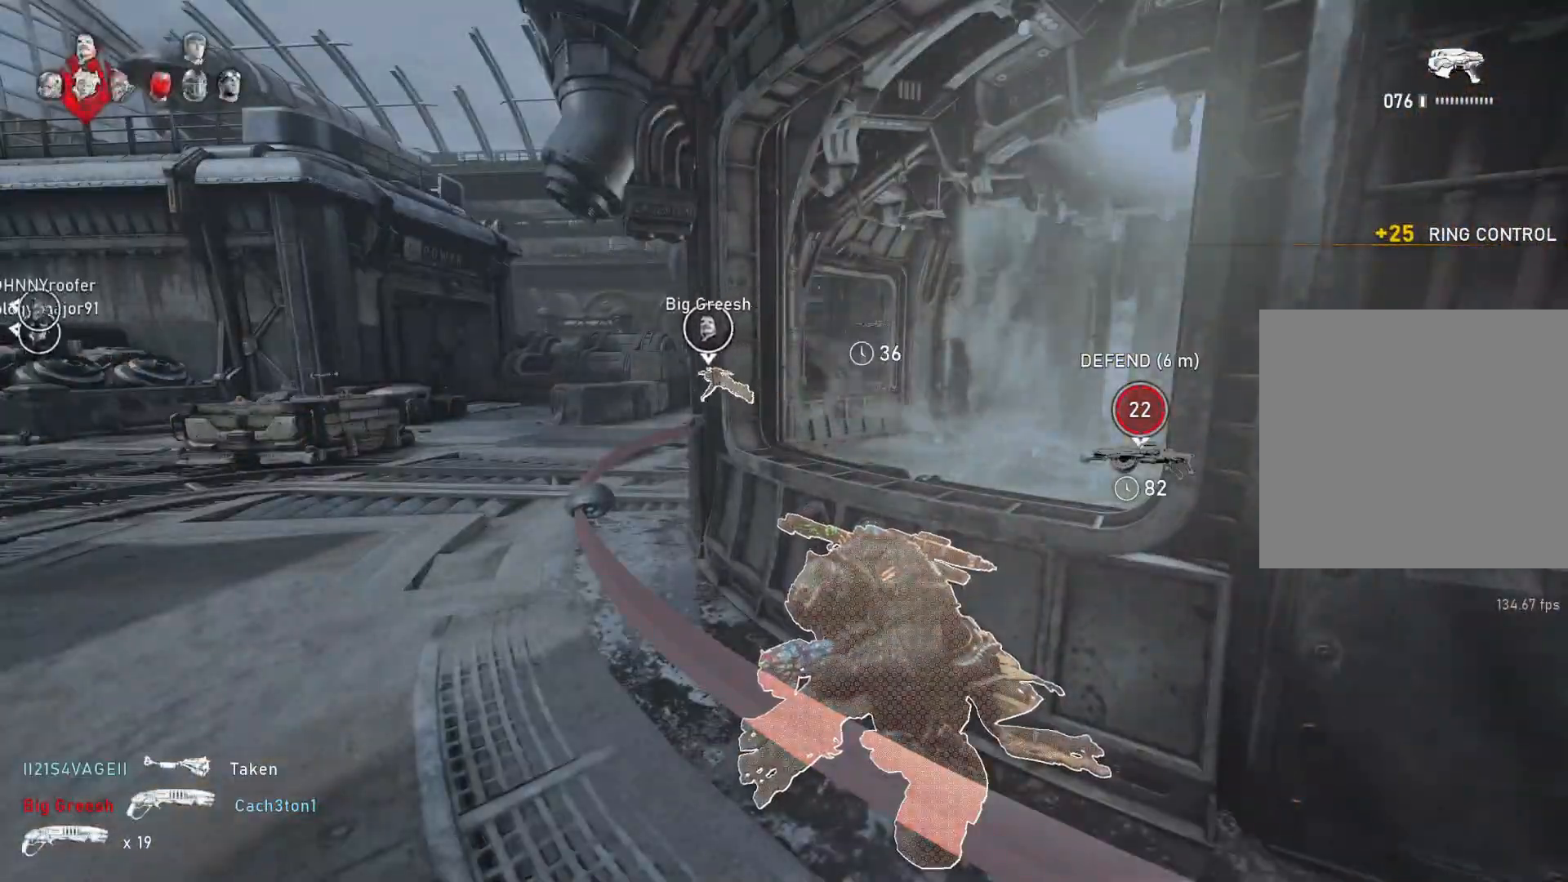
{"buttons": [], "left_stick": "center", "right_stick": "center", "events": [[33, "A", "up"], [117, "right_stick", "left"], [267, "right_stick", "center"]]}